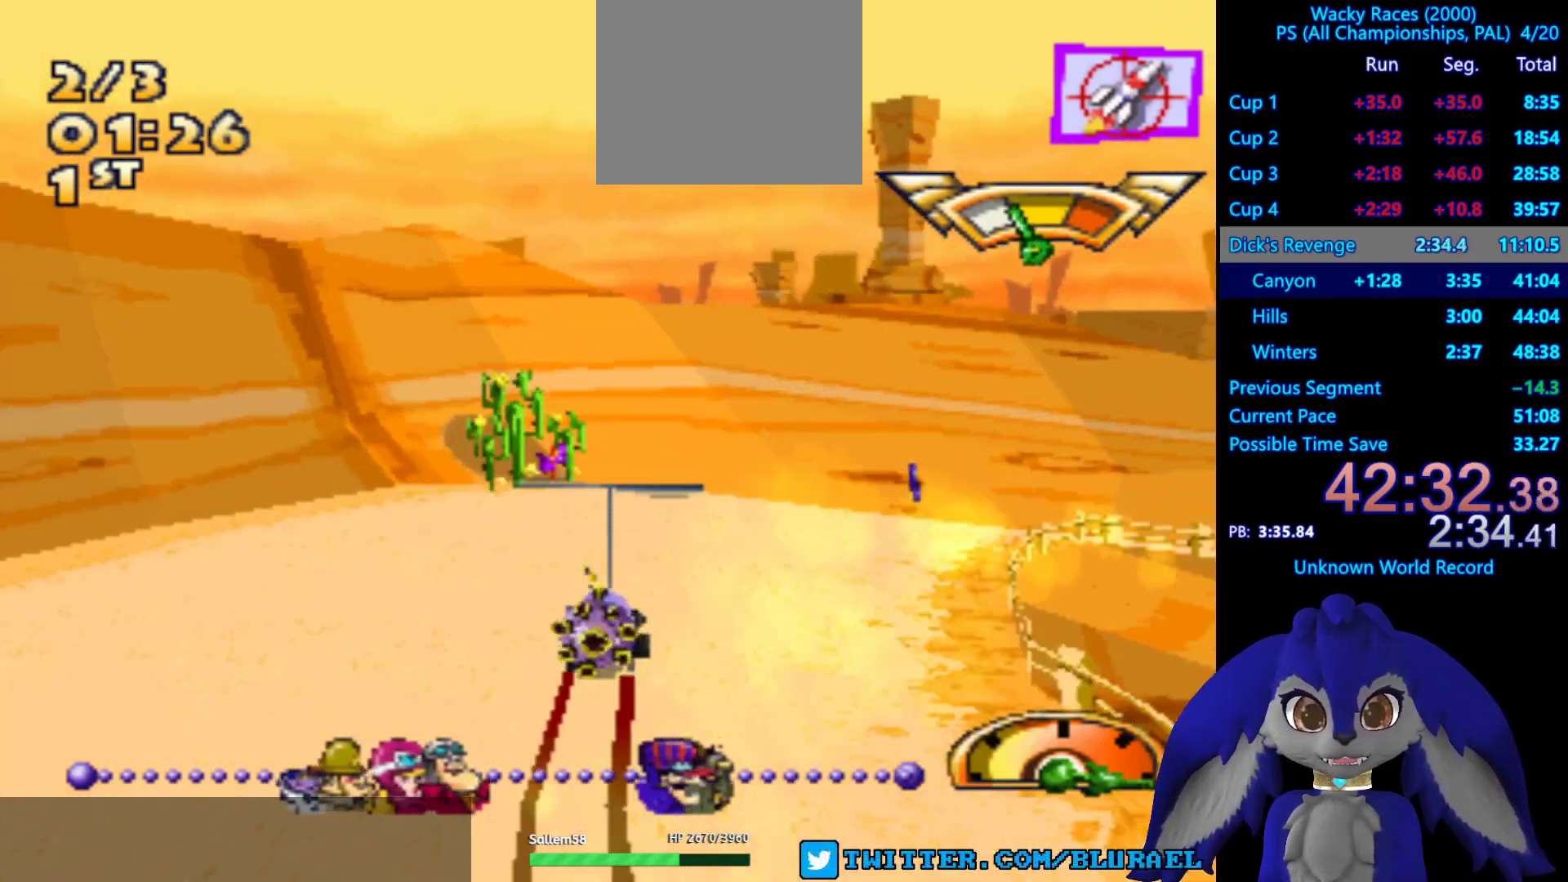
Gameplay with a controller (PlayStation layout); each line is a JSON object with the inputs held at the frame after it. "events" lists button and stick changes between this image and that frame as [ms after this image, input, new state], when the widget could be followed in between. Not read: R3.
{"buttons": ["CROSS"], "left_stick": "center", "right_stick": "center", "events": [[100, "SQUARE", "up"], [283, "CROSS", "down"], [500, "left_stick", "center"]]}
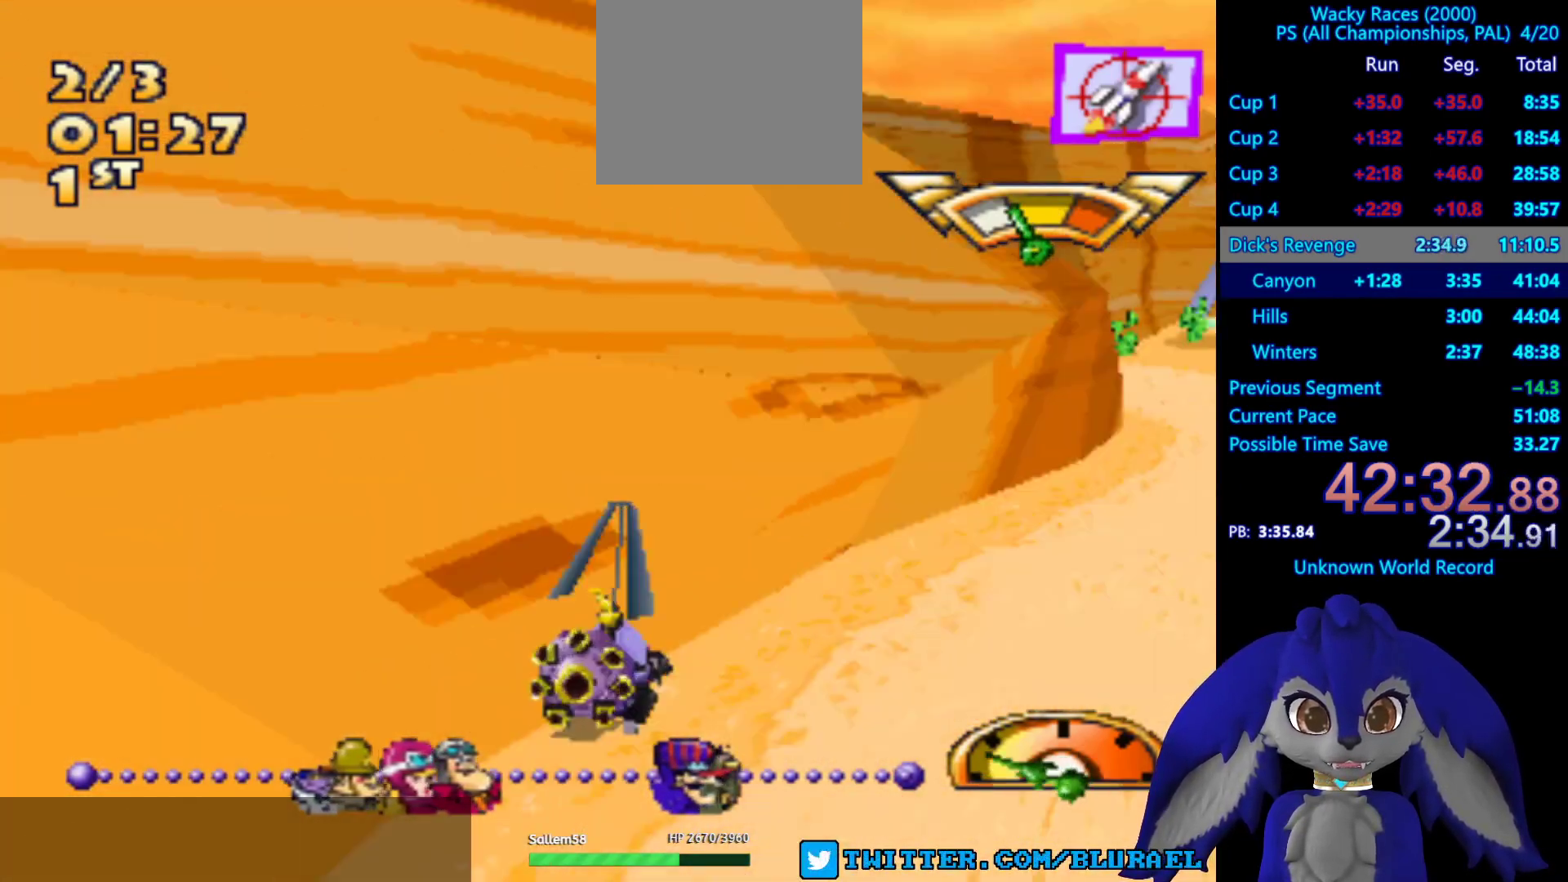
{"buttons": ["CROSS"], "left_stick": "center", "right_stick": "center", "events": [[200, "left_stick", "left"], [267, "left_stick", "center"], [400, "left_stick", "right"], [500, "left_stick", "center"]]}
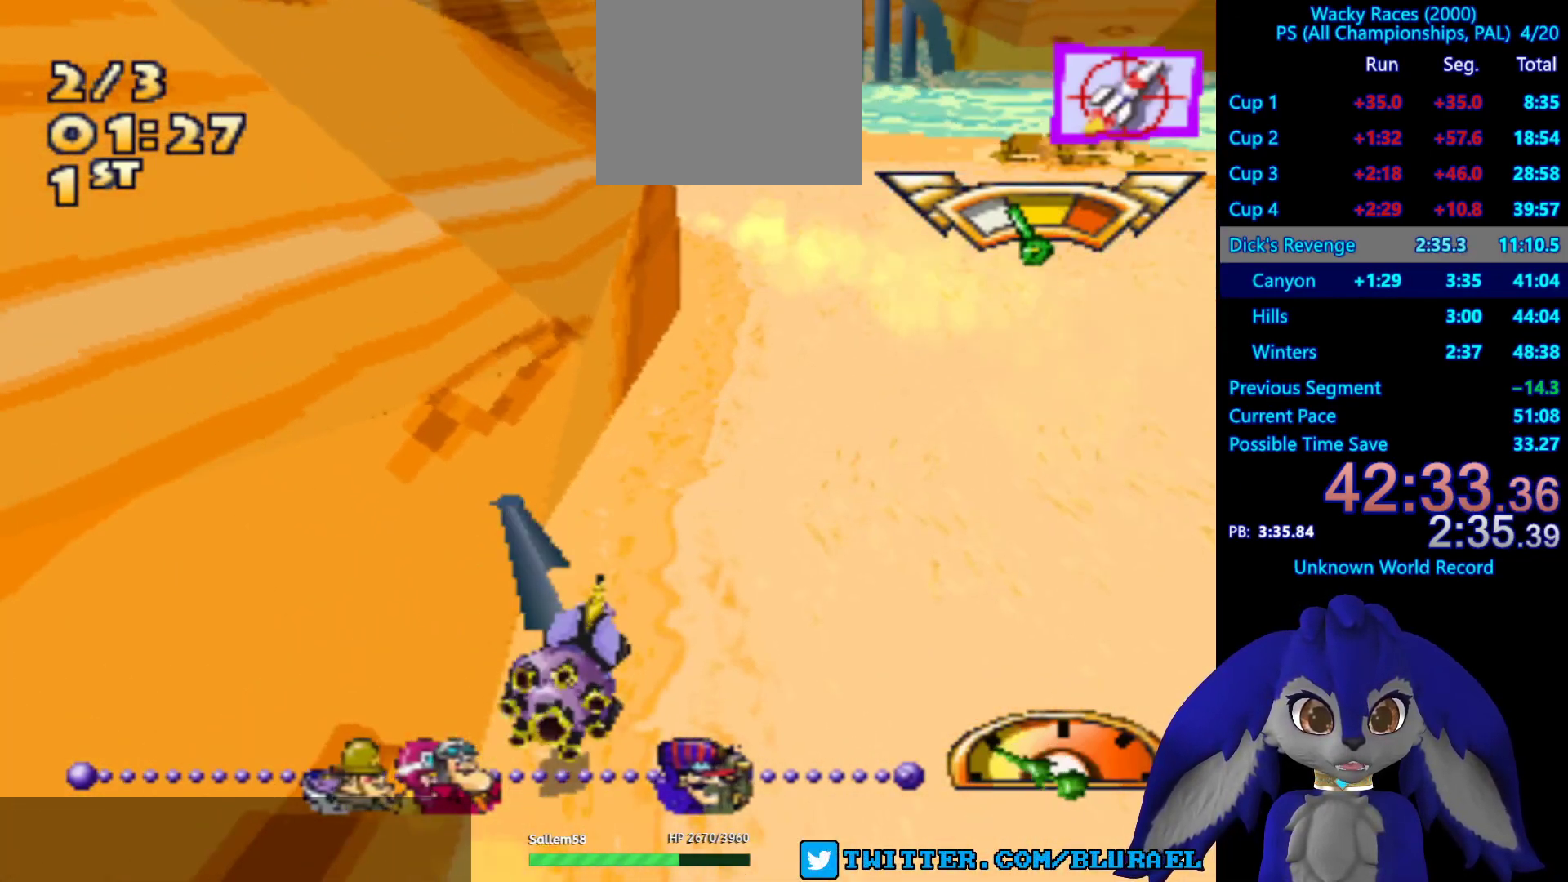
{"buttons": ["CROSS"], "left_stick": "down-left", "right_stick": "center", "events": [[100, "CROSS", "up"], [200, "CROSS", "down"], [483, "left_stick", "down-left"]]}
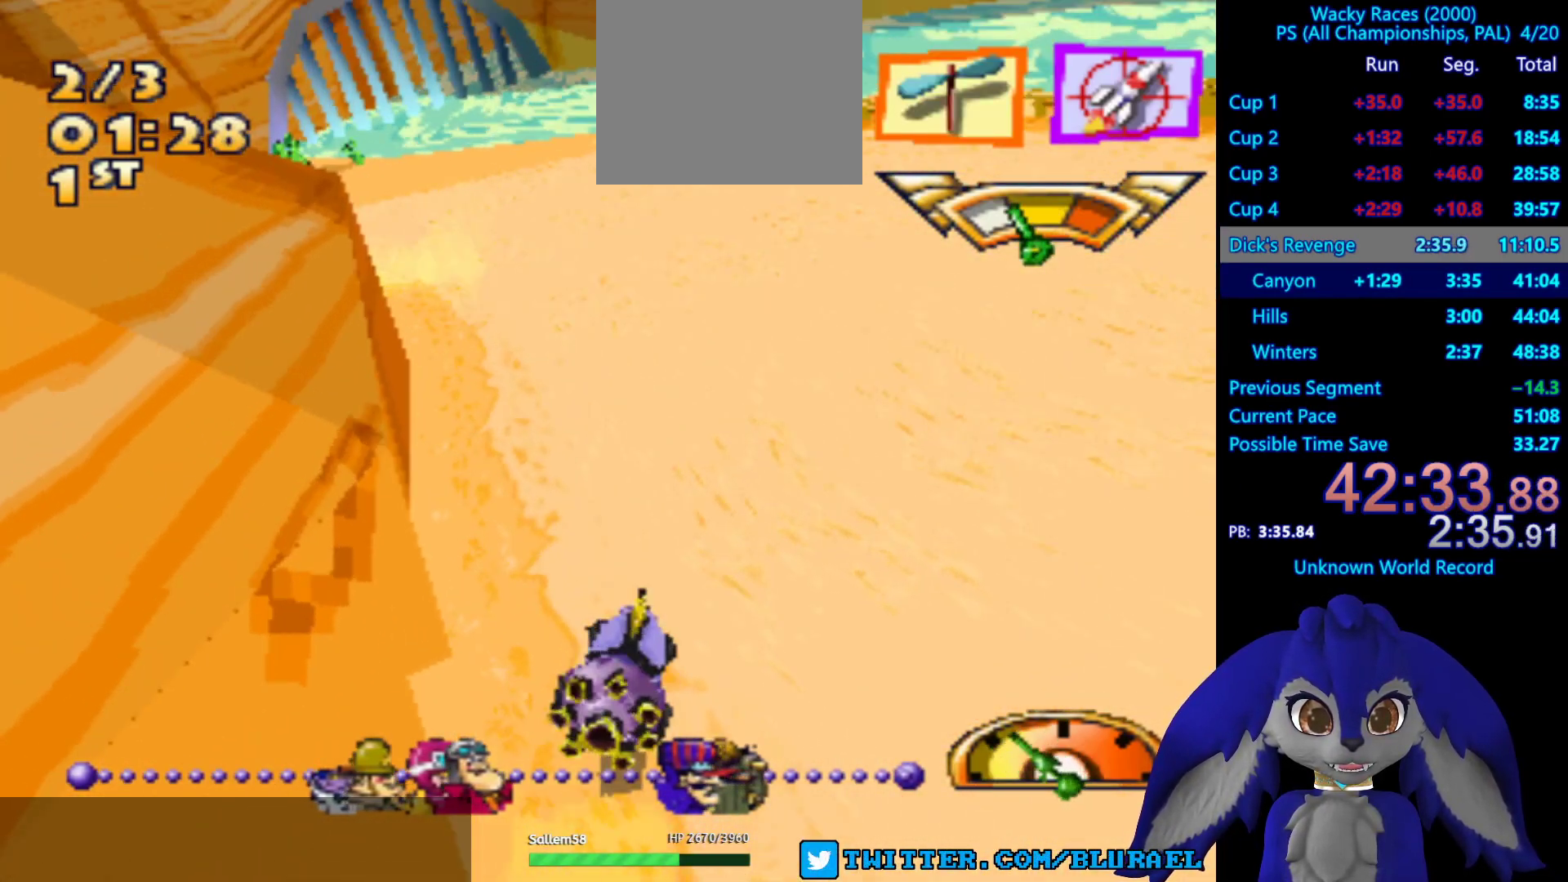
{"buttons": ["CROSS"], "left_stick": "down-left", "right_stick": "center", "events": [[150, "left_stick", "center"], [283, "left_stick", "down-left"]]}
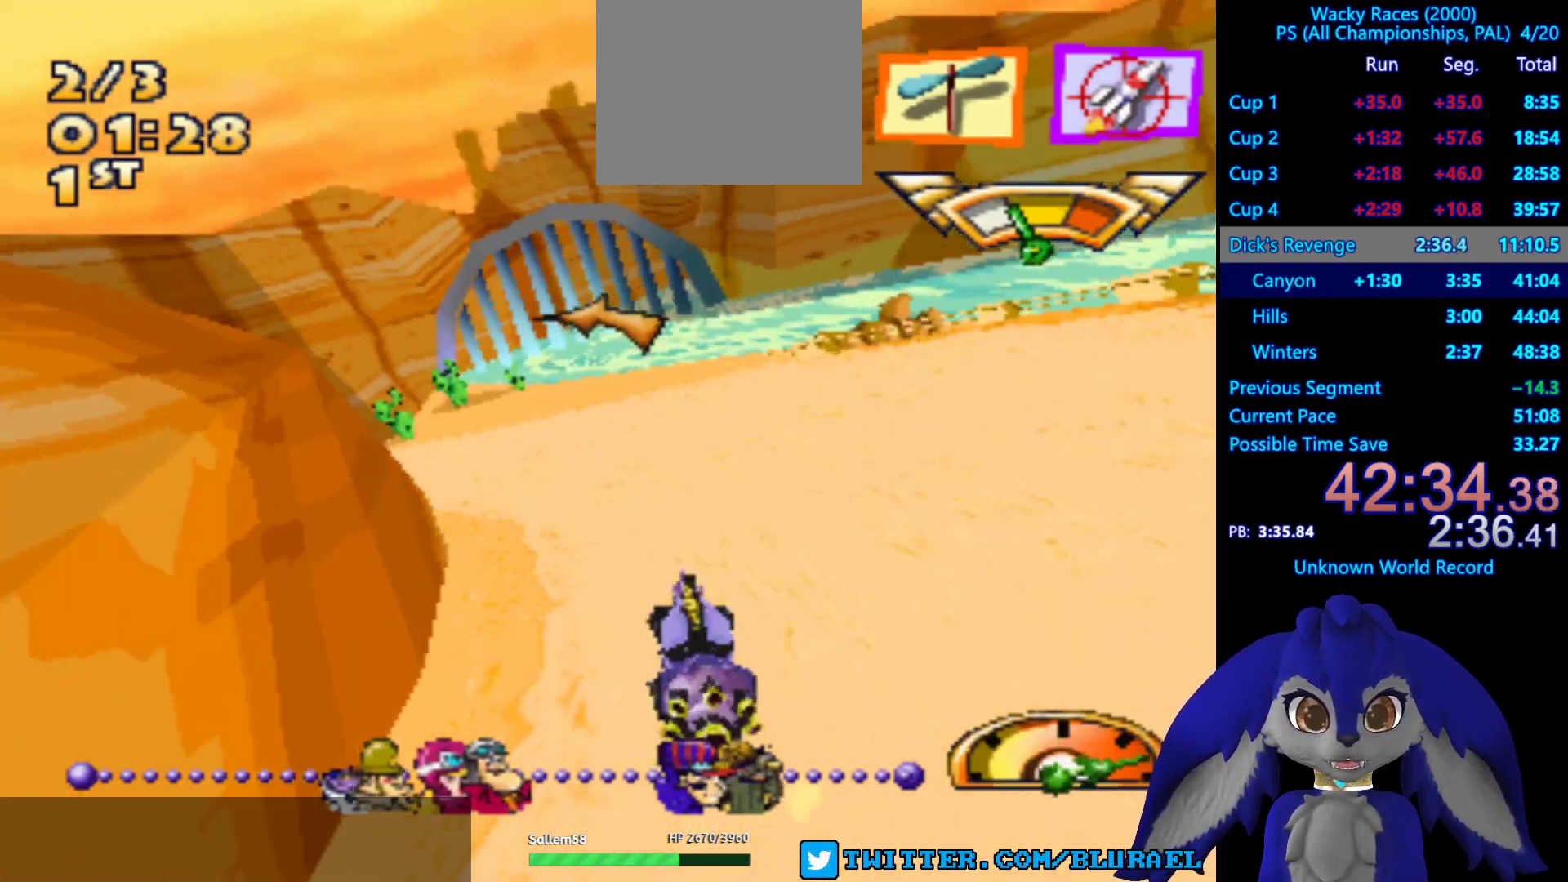
{"buttons": ["SQUARE"], "left_stick": "down-left", "right_stick": "center", "events": [[183, "CROSS", "up"], [317, "SQUARE", "down"]]}
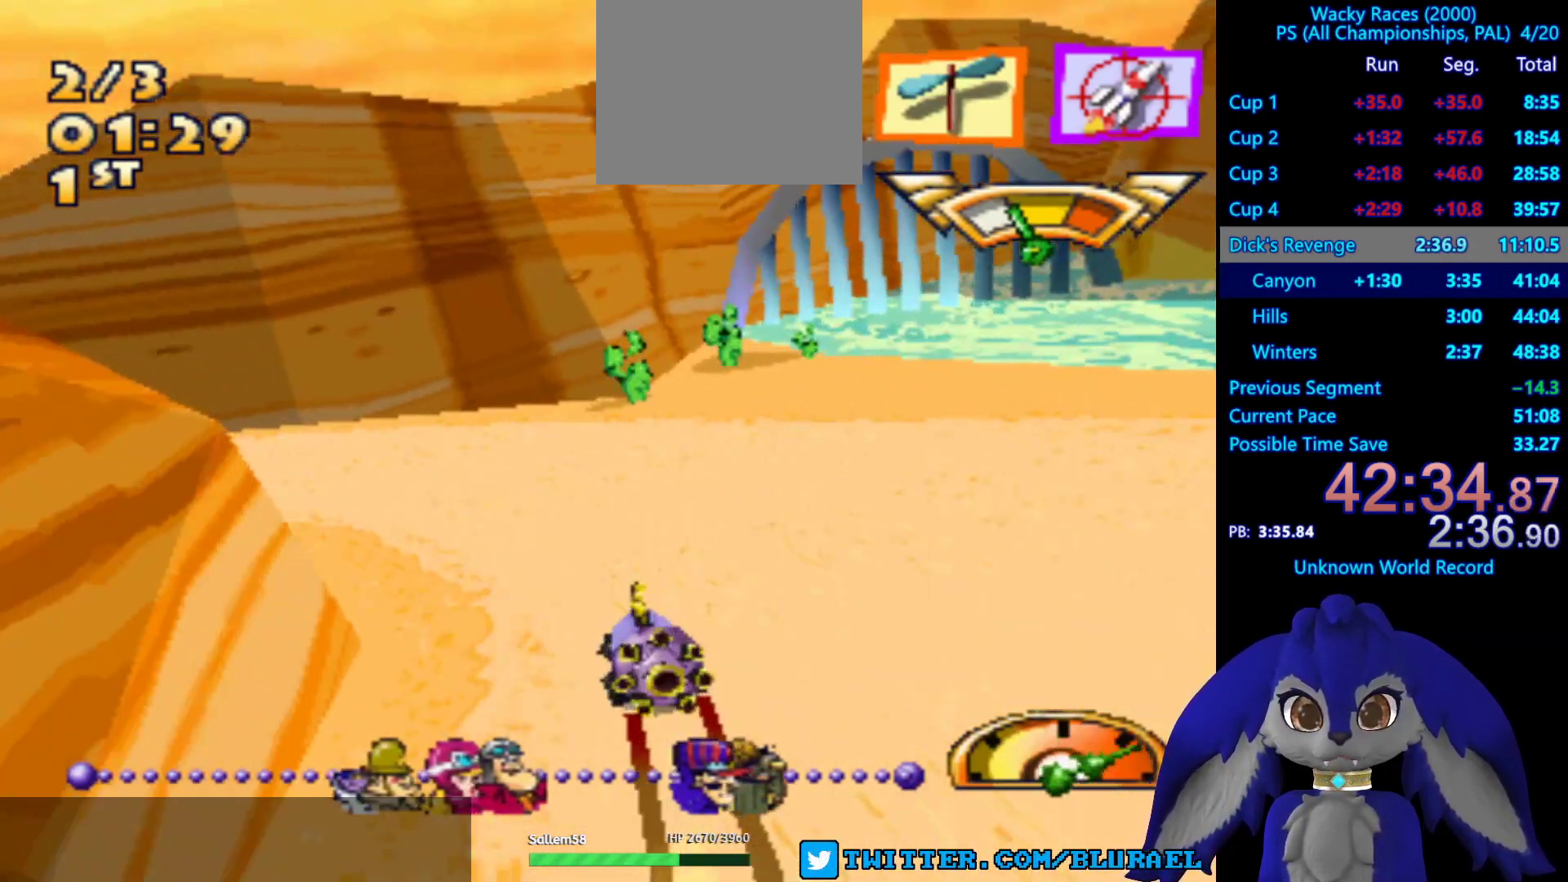
{"buttons": [], "left_stick": "down-left", "right_stick": "center", "events": [[350, "SQUARE", "up"]]}
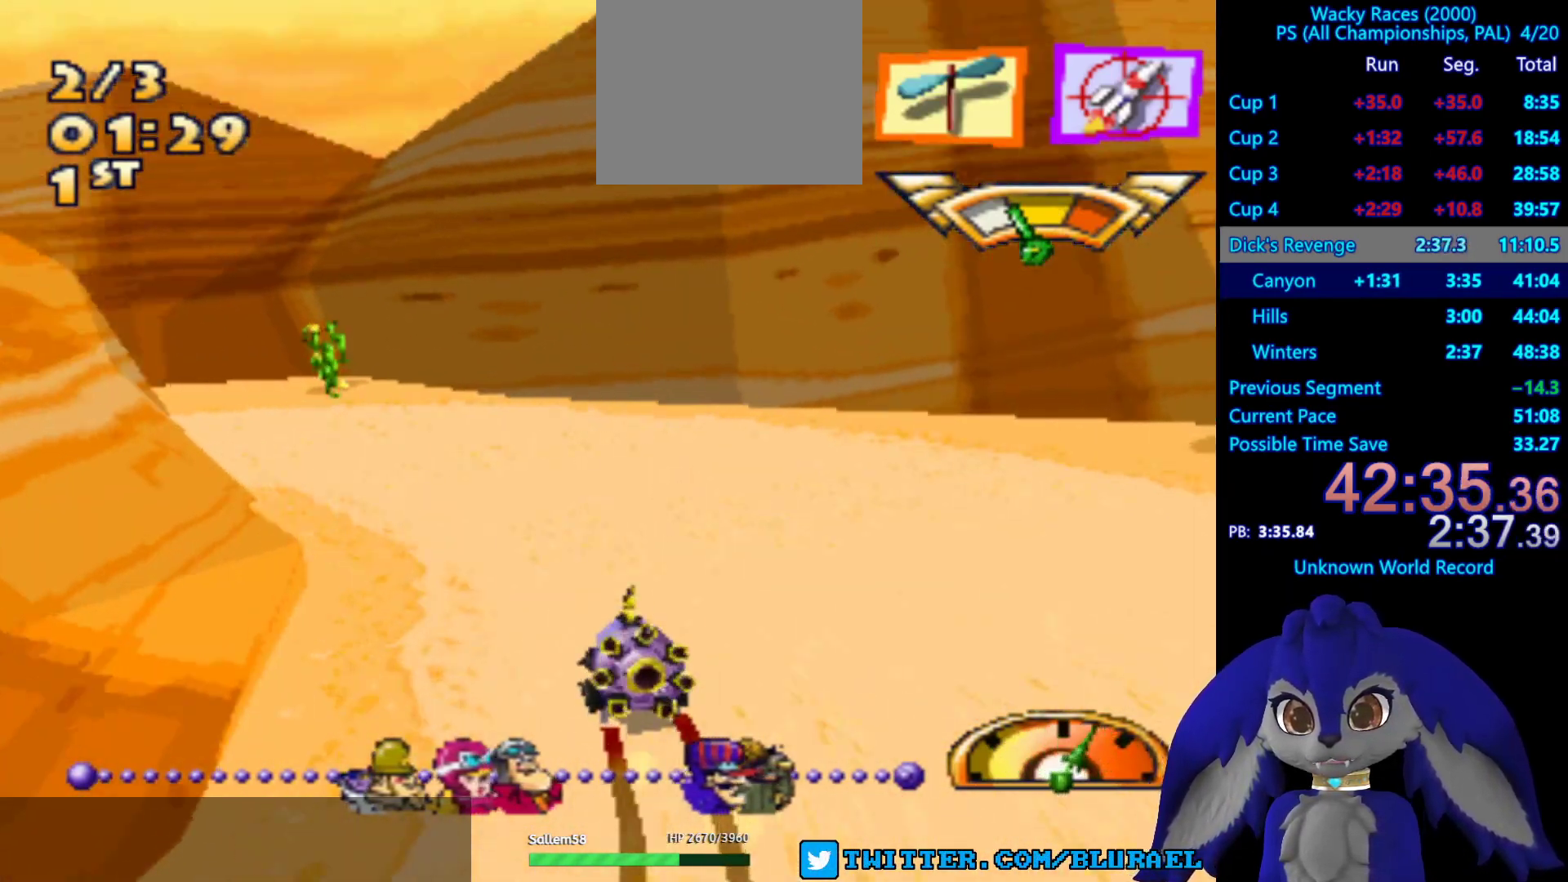
{"buttons": ["CROSS"], "left_stick": "down-left", "right_stick": "center", "events": [[167, "CROSS", "down"]]}
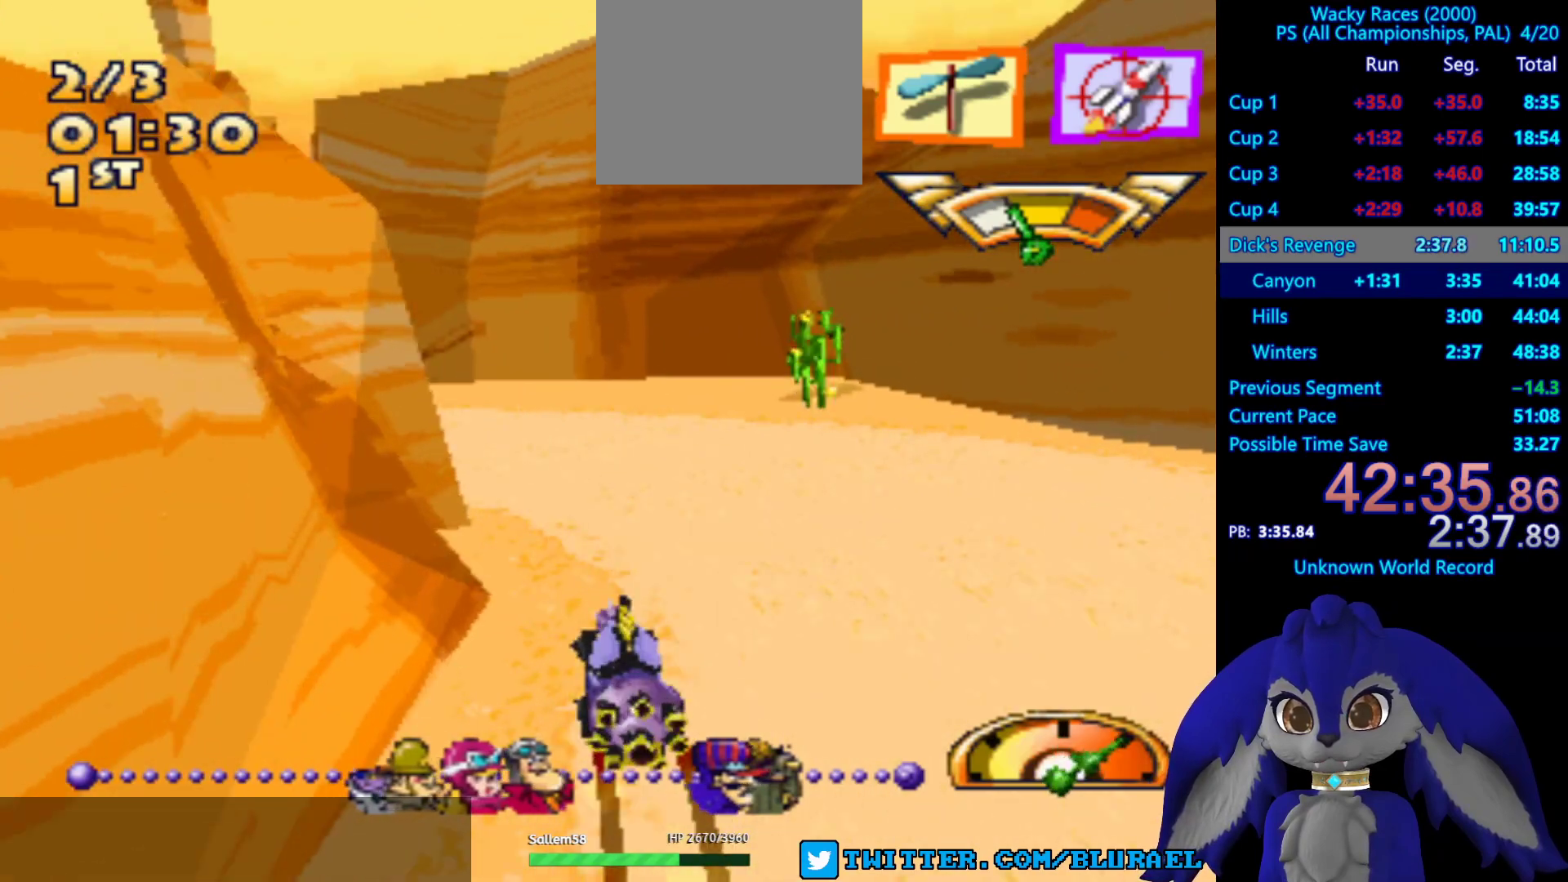
{"buttons": ["CROSS"], "left_stick": "down-left", "right_stick": "center", "events": []}
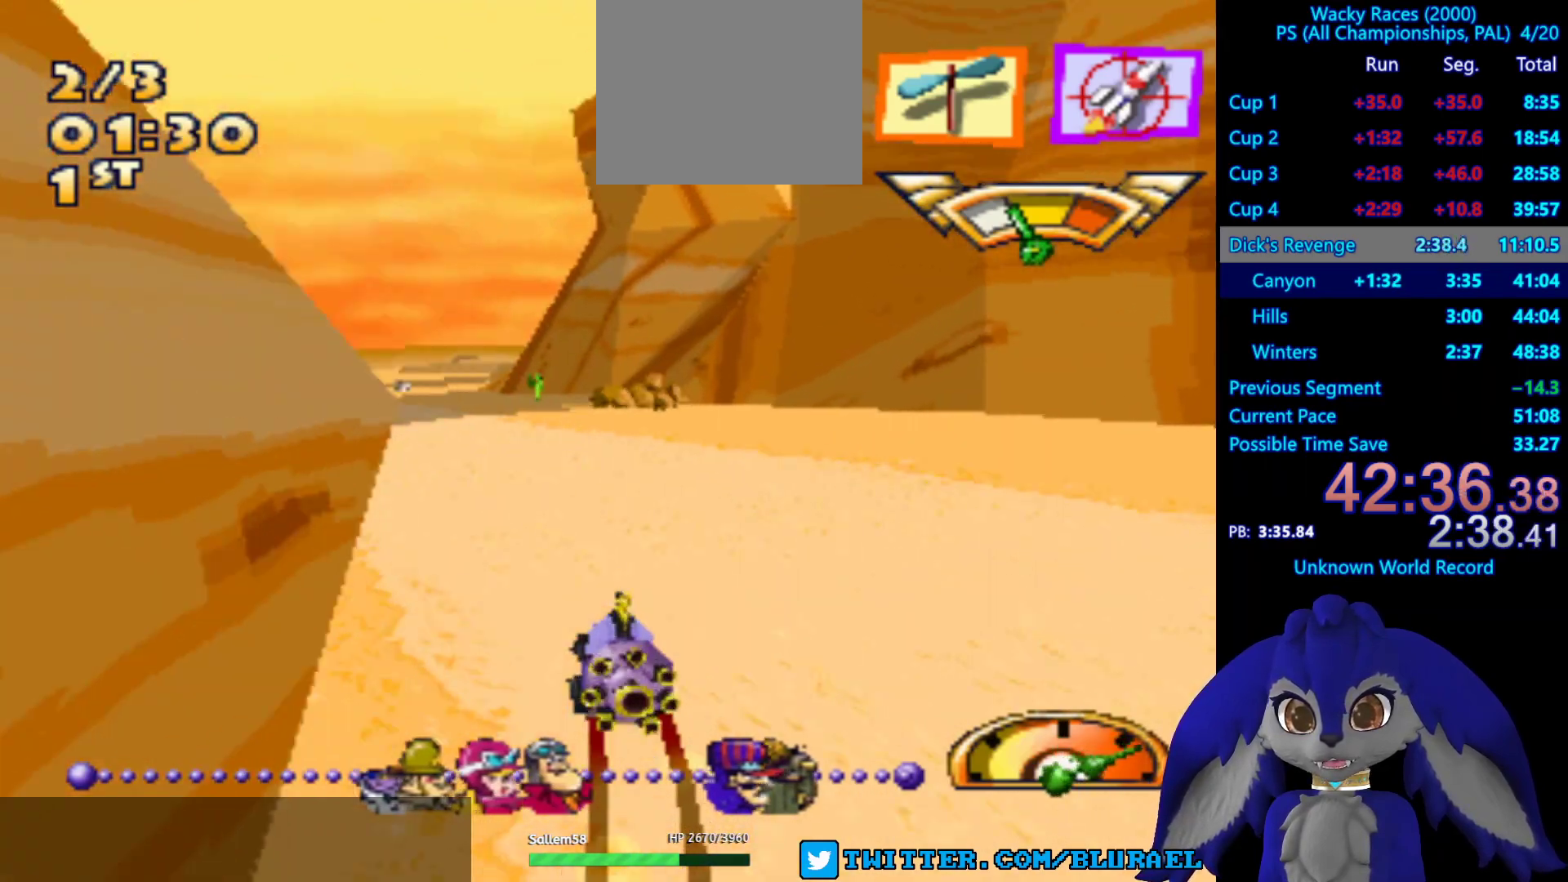
{"buttons": ["CROSS"], "left_stick": "center", "right_stick": "center", "events": [[183, "left_stick", "center"], [350, "left_stick", "right"], [450, "left_stick", "center"]]}
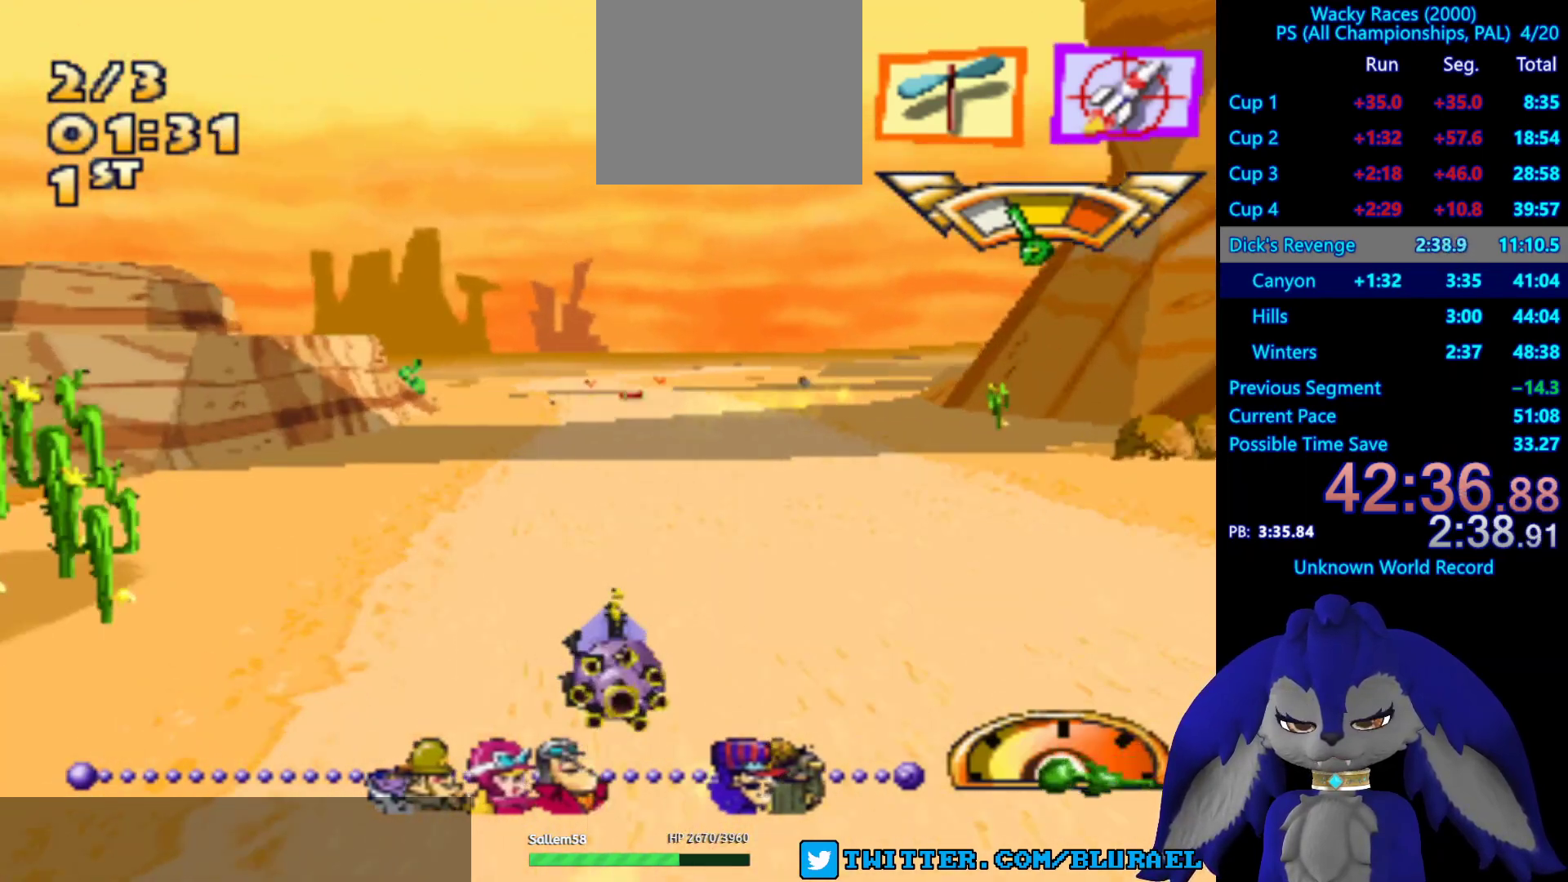
{"buttons": ["CROSS"], "left_stick": "center", "right_stick": "center", "events": []}
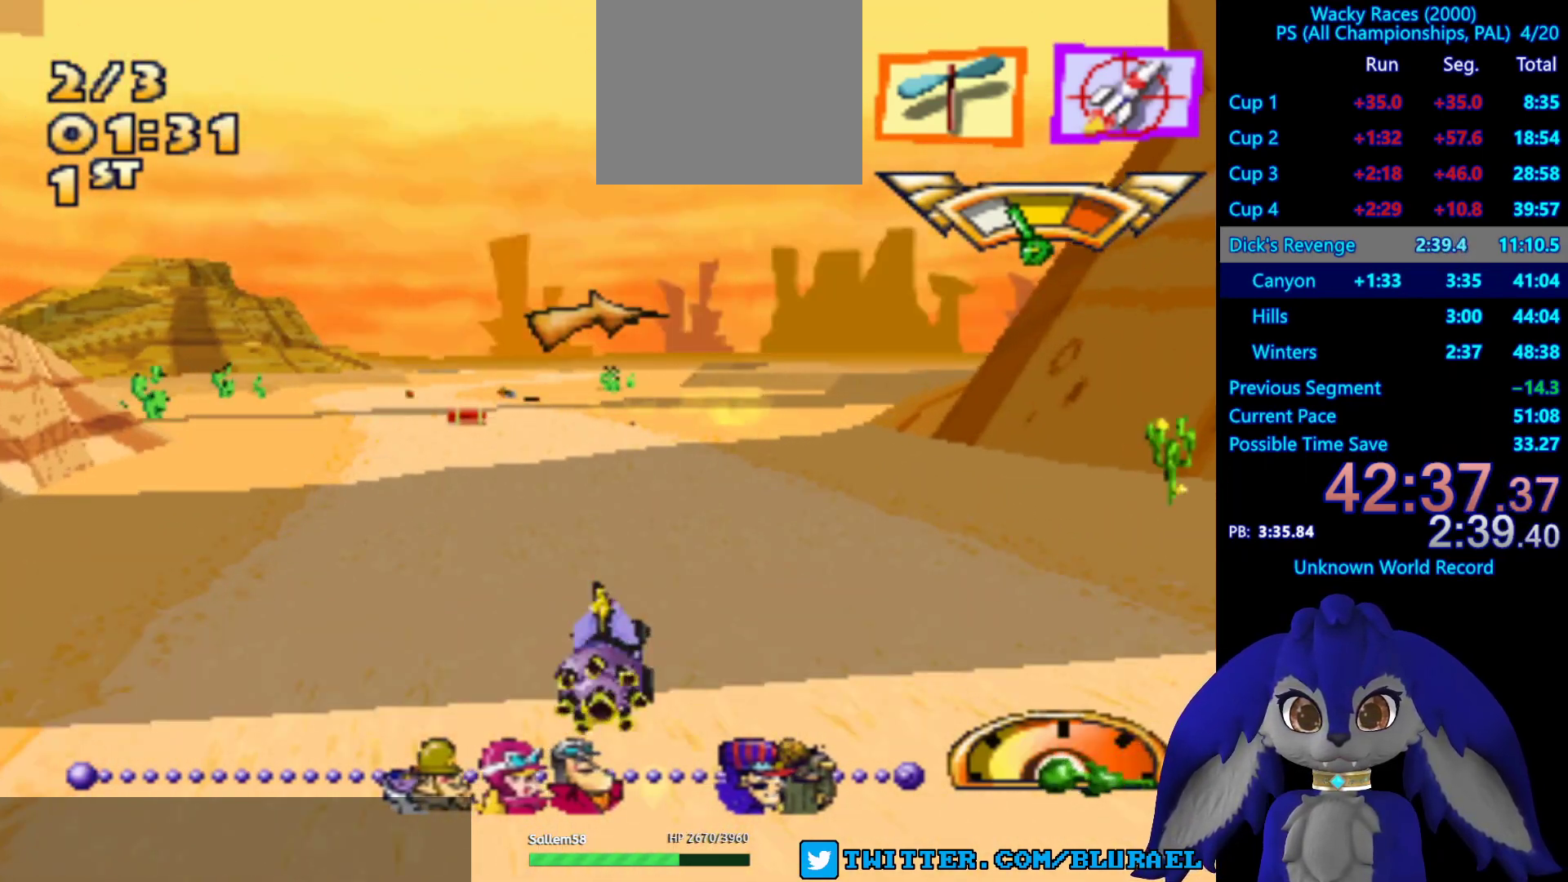
{"buttons": ["CROSS"], "left_stick": "center", "right_stick": "center", "events": [[183, "left_stick", "down-left"], [300, "left_stick", "center"]]}
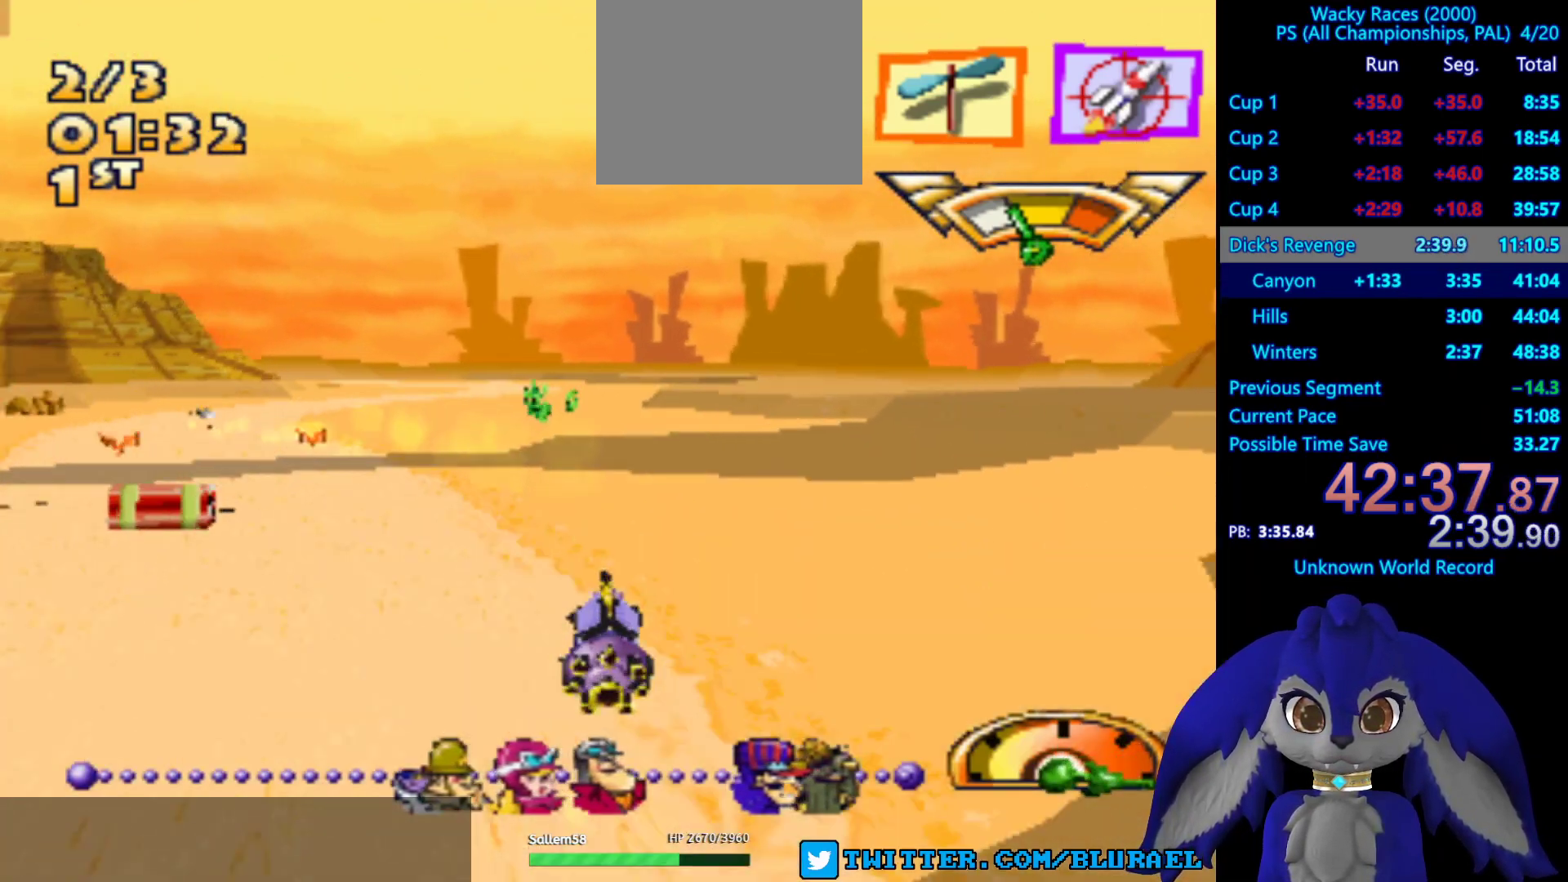
{"buttons": ["CROSS"], "left_stick": "center", "right_stick": "center", "events": [[83, "left_stick", "down-left"], [217, "left_stick", "center"]]}
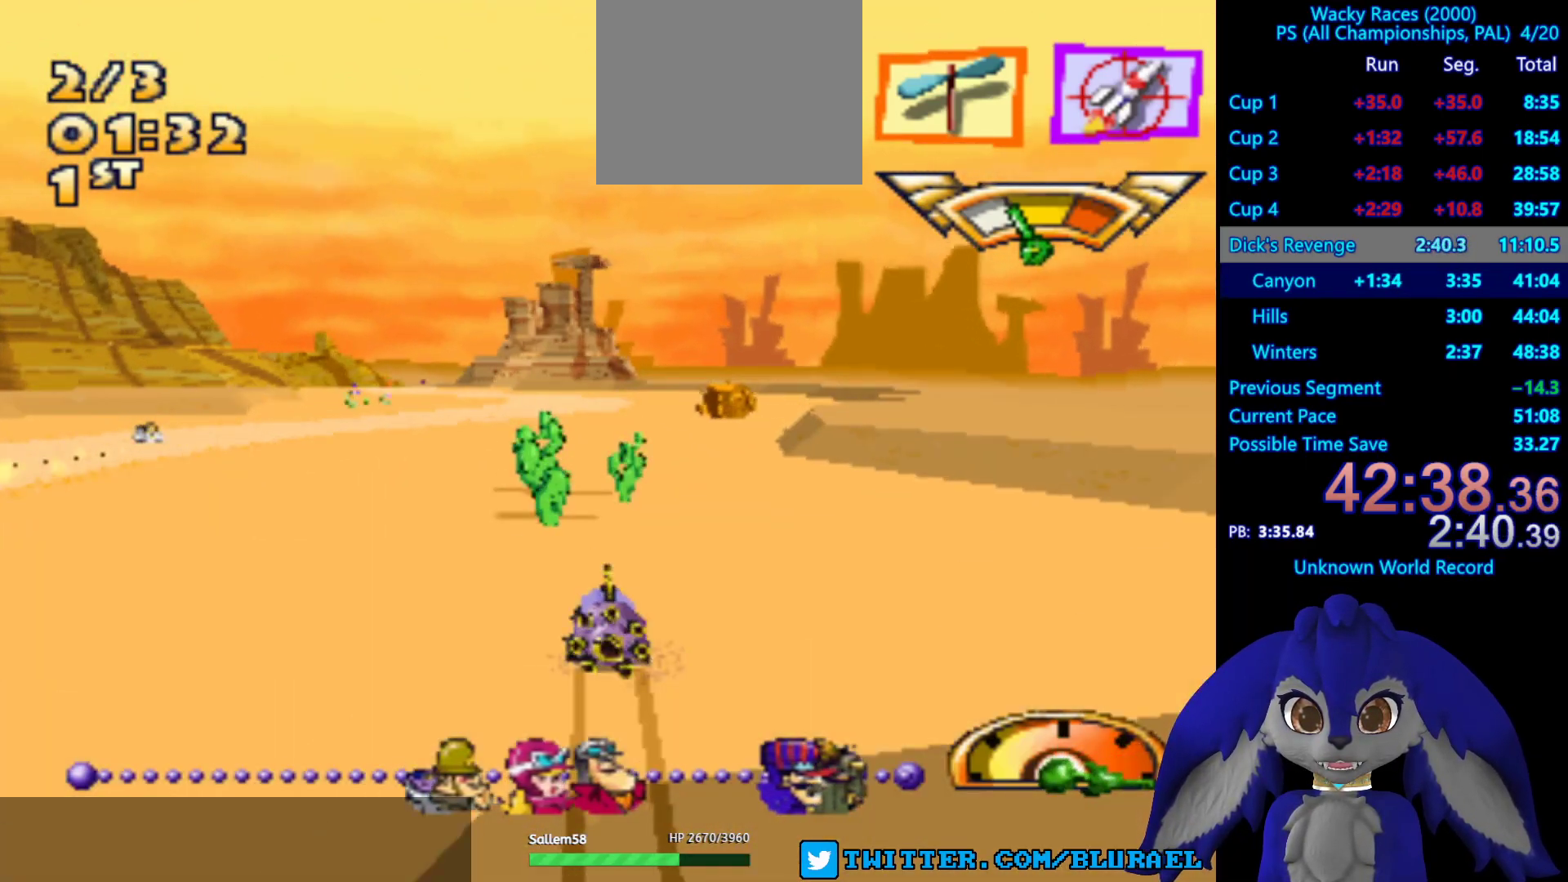
{"buttons": ["CROSS"], "left_stick": "center", "right_stick": "center", "events": [[100, "left_stick", "down-left"], [233, "left_stick", "center"]]}
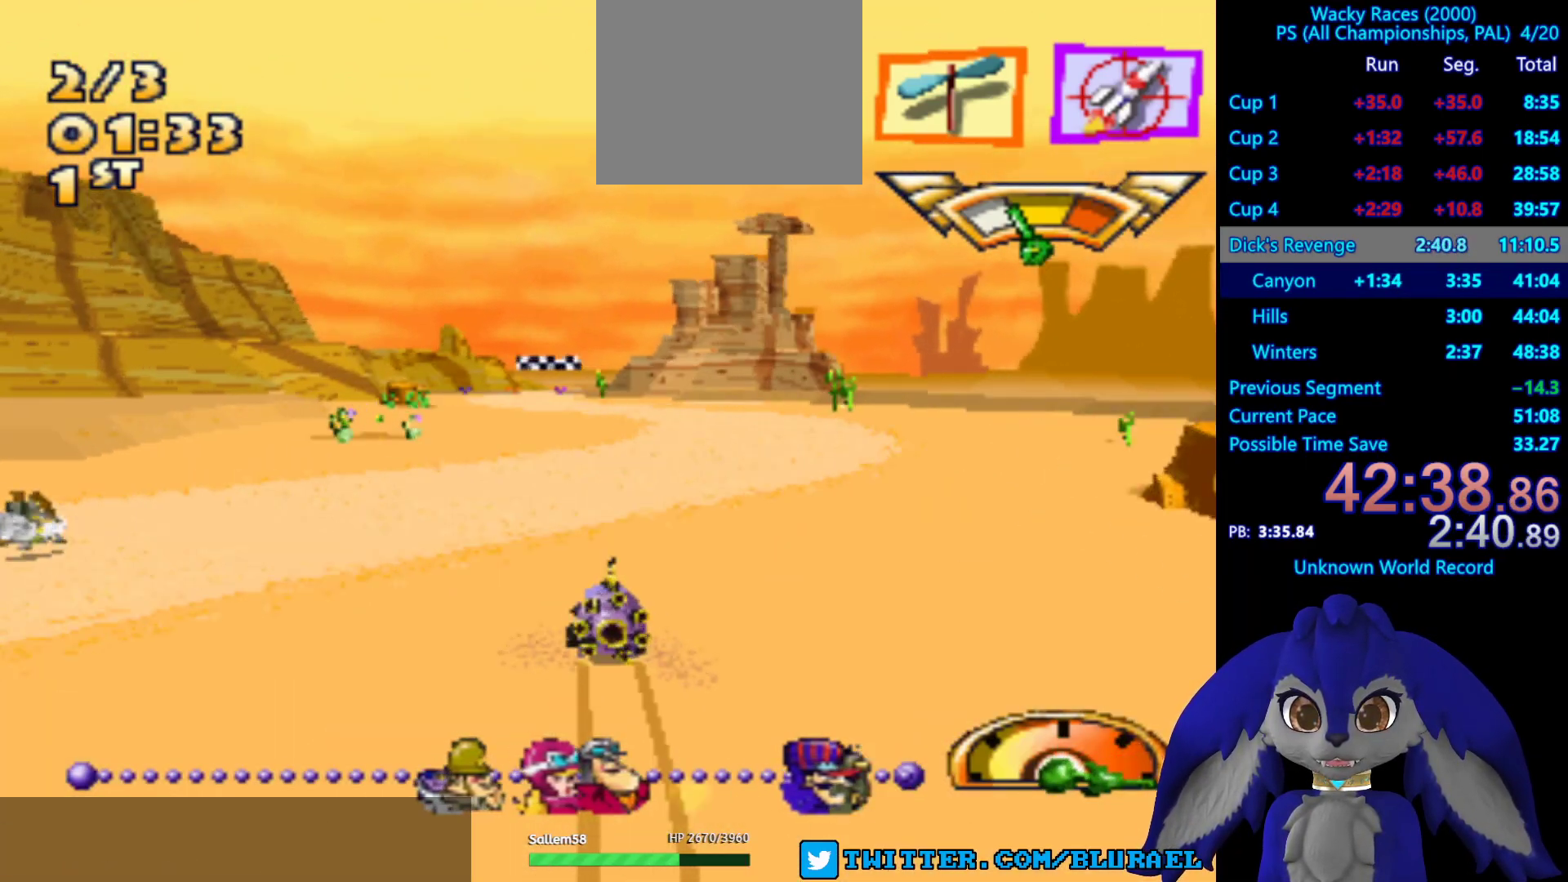
{"buttons": ["CROSS"], "left_stick": "center", "right_stick": "center", "events": [[383, "R2", "down"], [500, "R2", "up"]]}
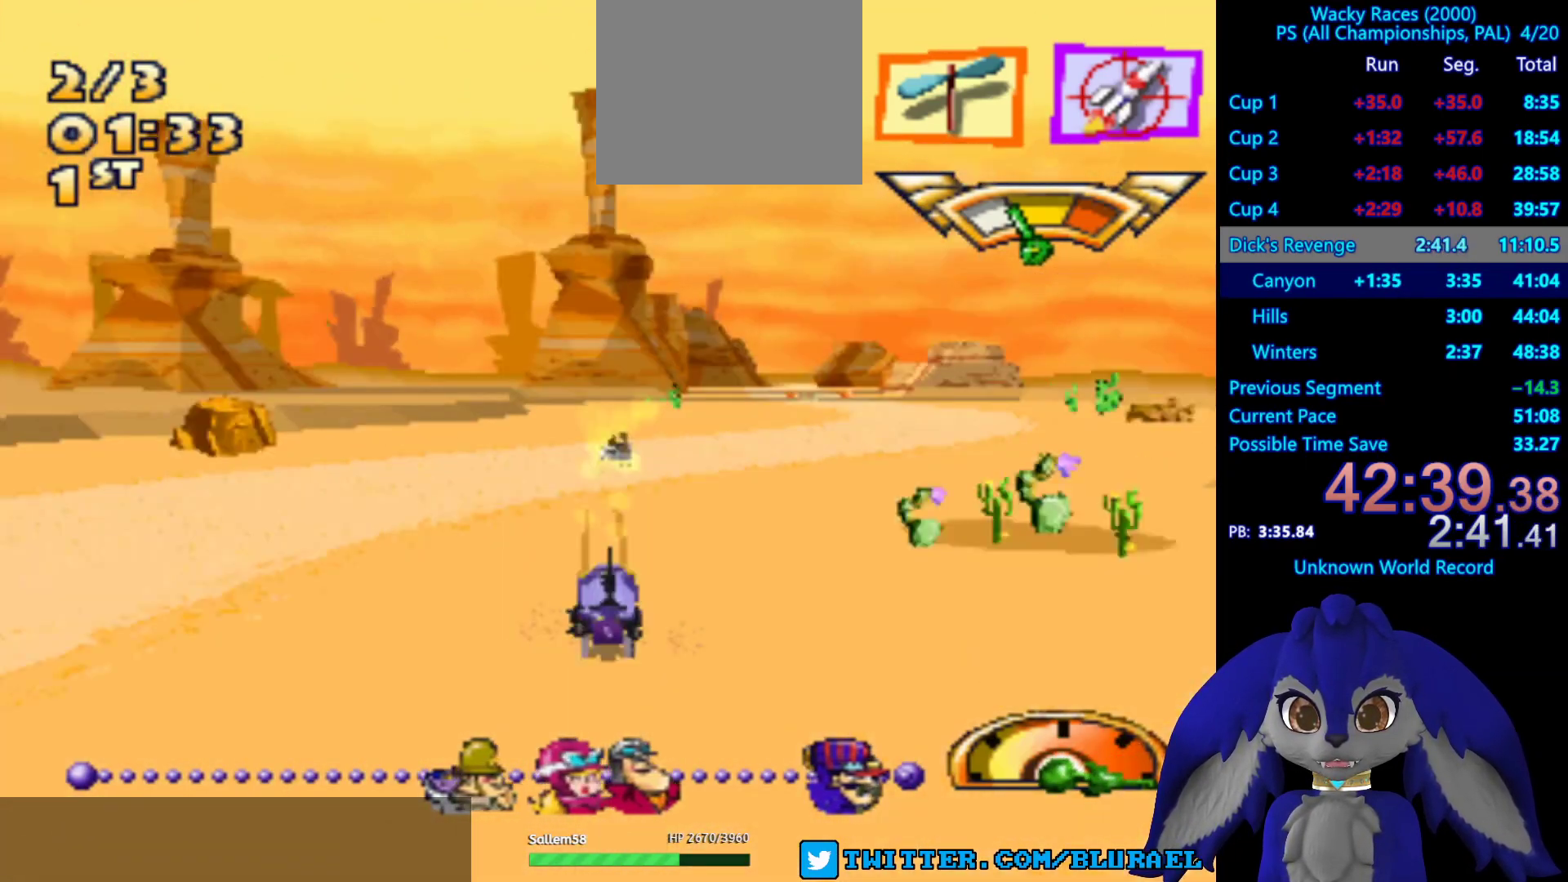
{"buttons": [], "left_stick": "right", "right_stick": "center", "events": [[333, "CROSS", "up"], [400, "left_stick", "right"]]}
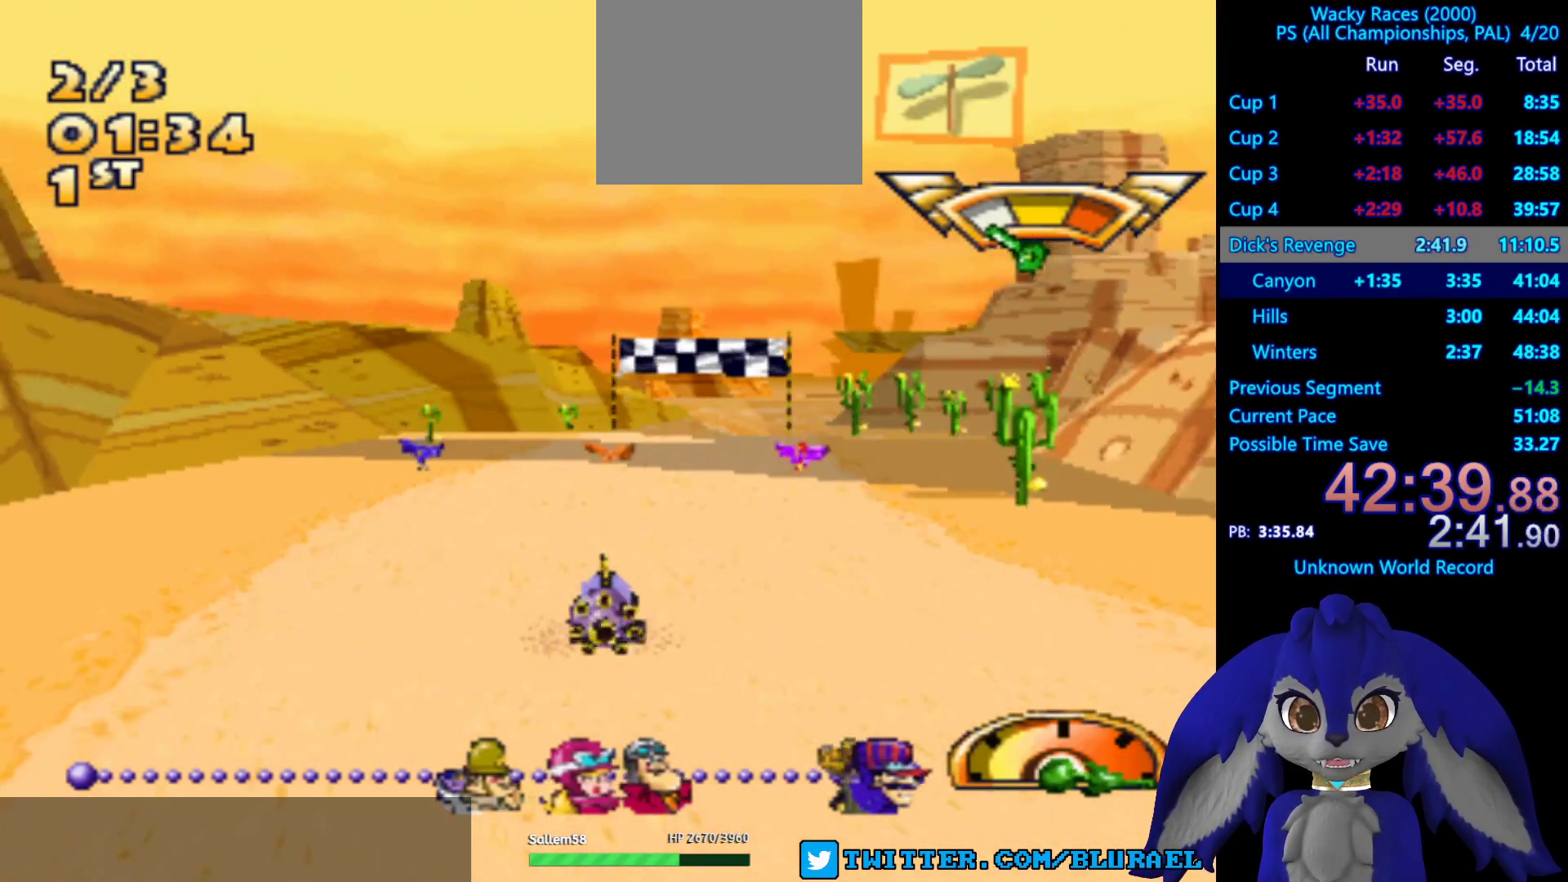
{"buttons": ["SQUARE"], "left_stick": "right", "right_stick": "center", "events": [[33, "left_stick", "left"], [50, "CROSS", "down"], [117, "left_stick", "center"], [167, "left_stick", "right"], [183, "CROSS", "up"], [300, "SQUARE", "down"]]}
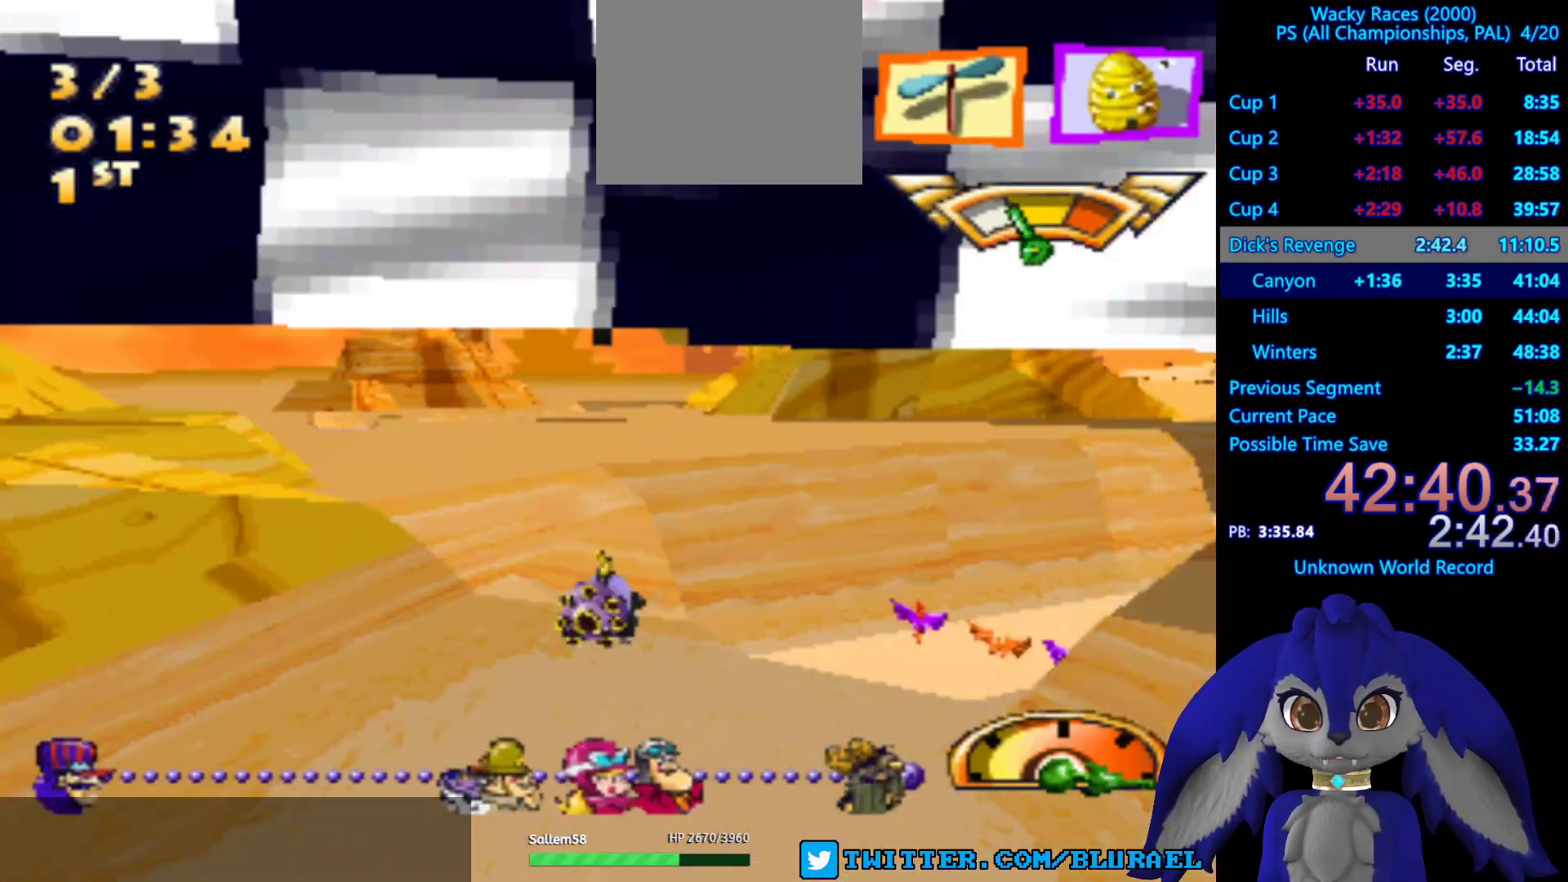
{"buttons": ["CROSS"], "left_stick": "left", "right_stick": "center", "events": [[83, "SQUARE", "up"], [200, "CROSS", "down"], [383, "left_stick", "left"]]}
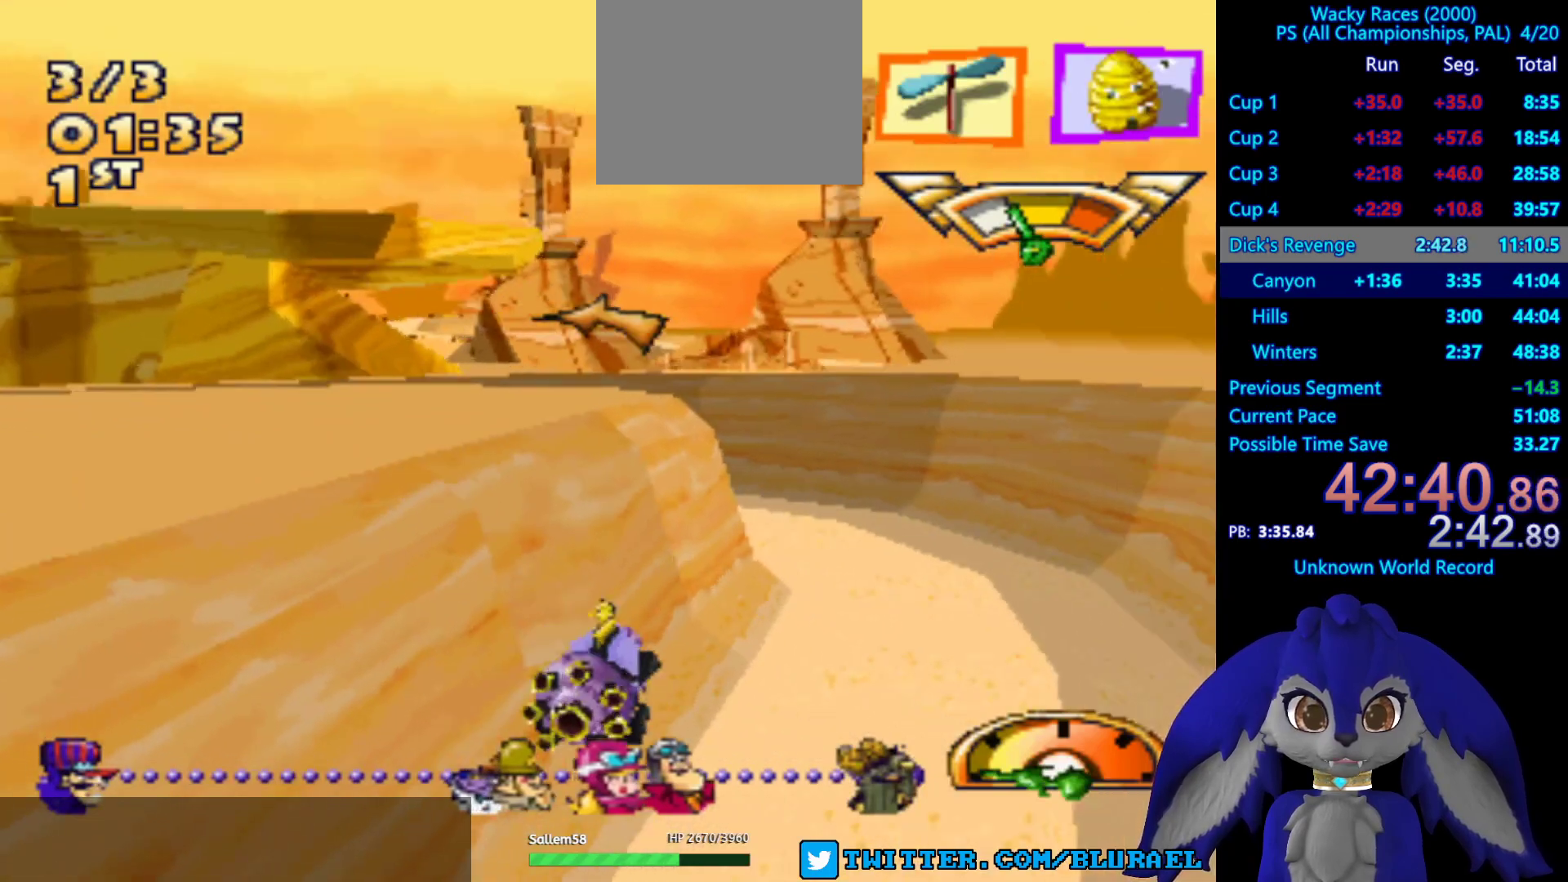
{"buttons": ["CROSS"], "left_stick": "center", "right_stick": "center", "events": [[100, "left_stick", "center"], [200, "left_stick", "right"], [383, "left_stick", "center"]]}
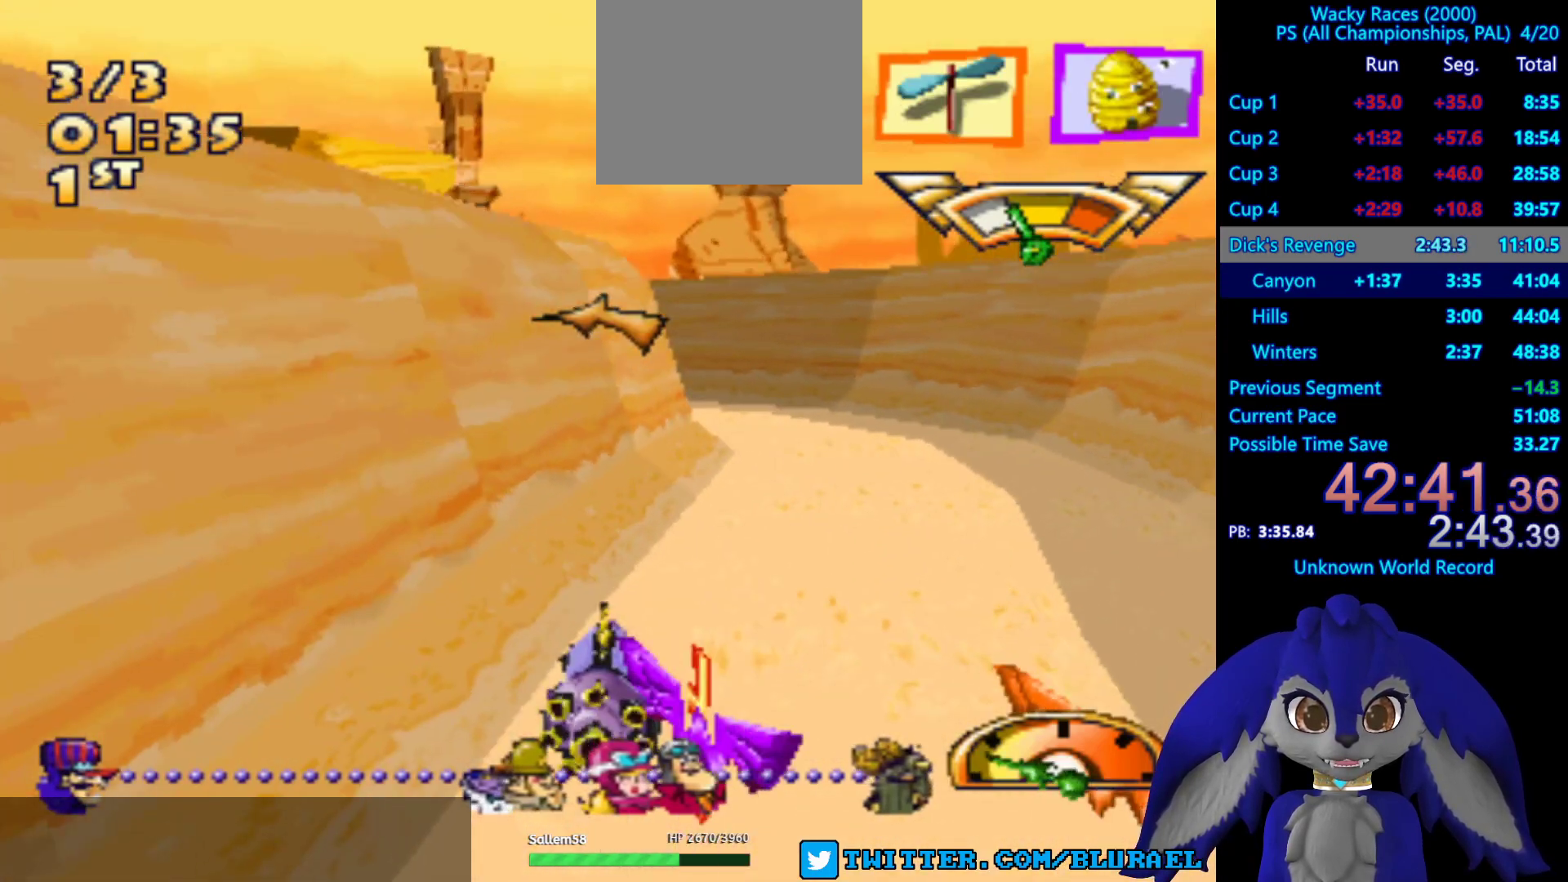
{"buttons": ["CROSS"], "left_stick": "down-left", "right_stick": "center", "events": [[333, "left_stick", "down-left"]]}
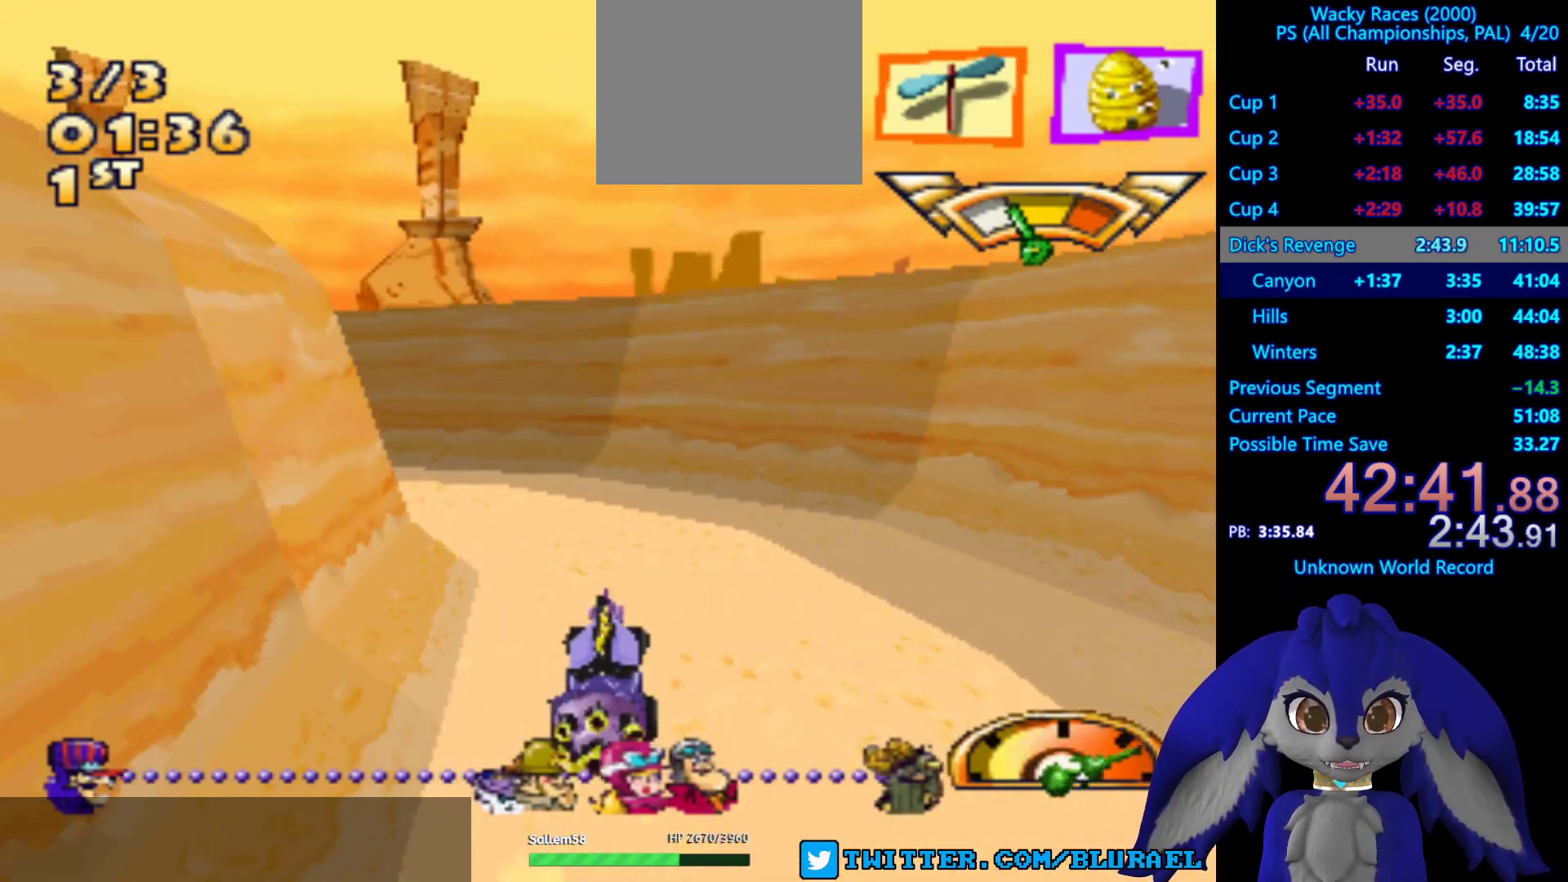
{"buttons": ["CROSS"], "left_stick": "down-left", "right_stick": "center", "events": []}
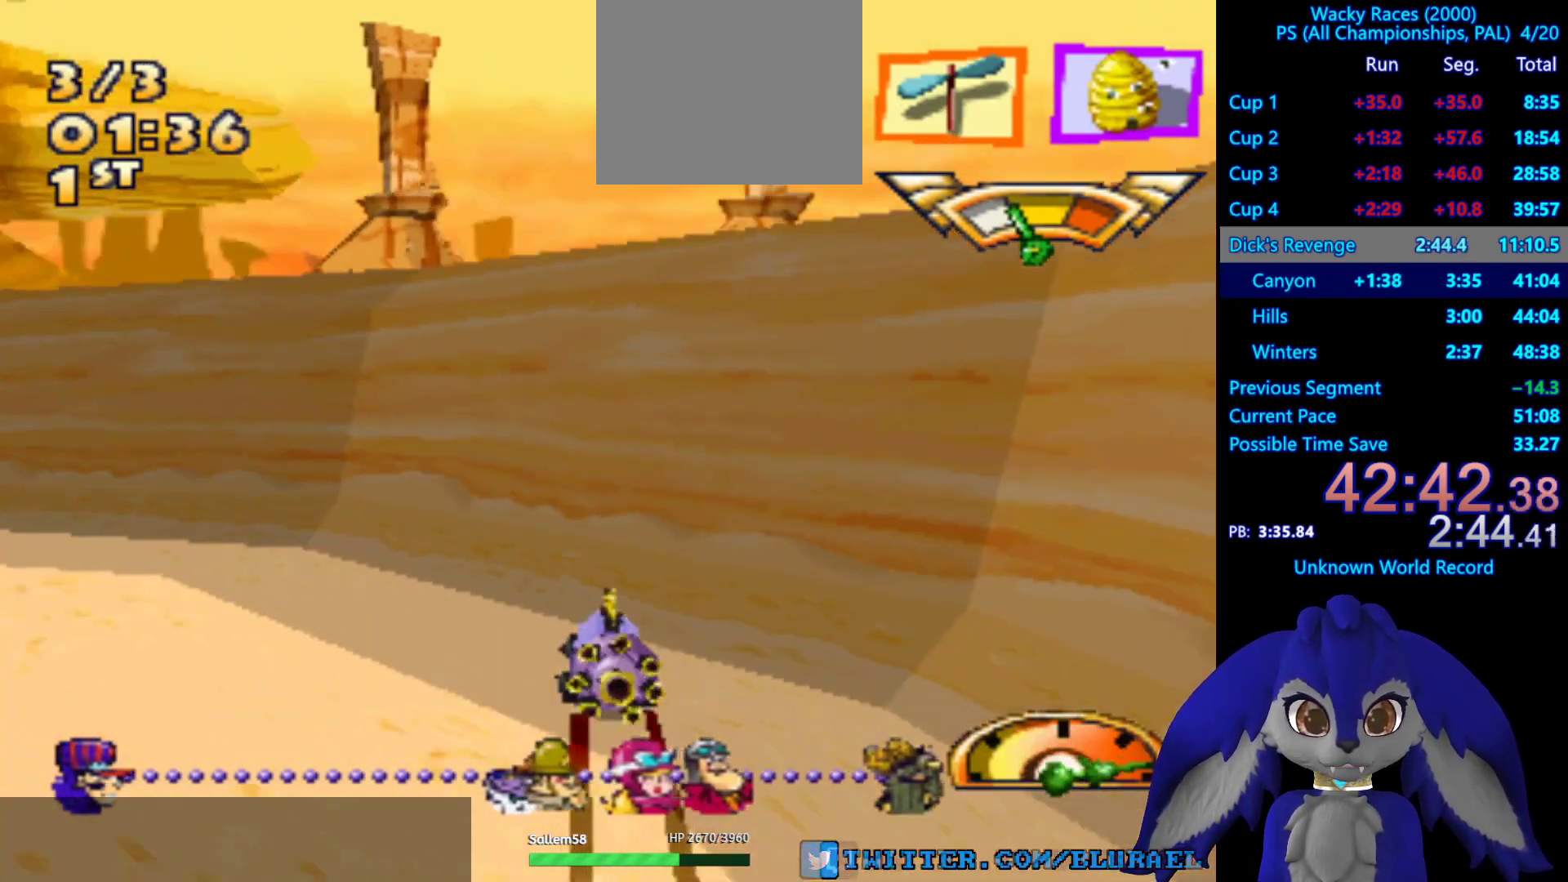
{"buttons": ["CROSS"], "left_stick": "down-left", "right_stick": "center", "events": []}
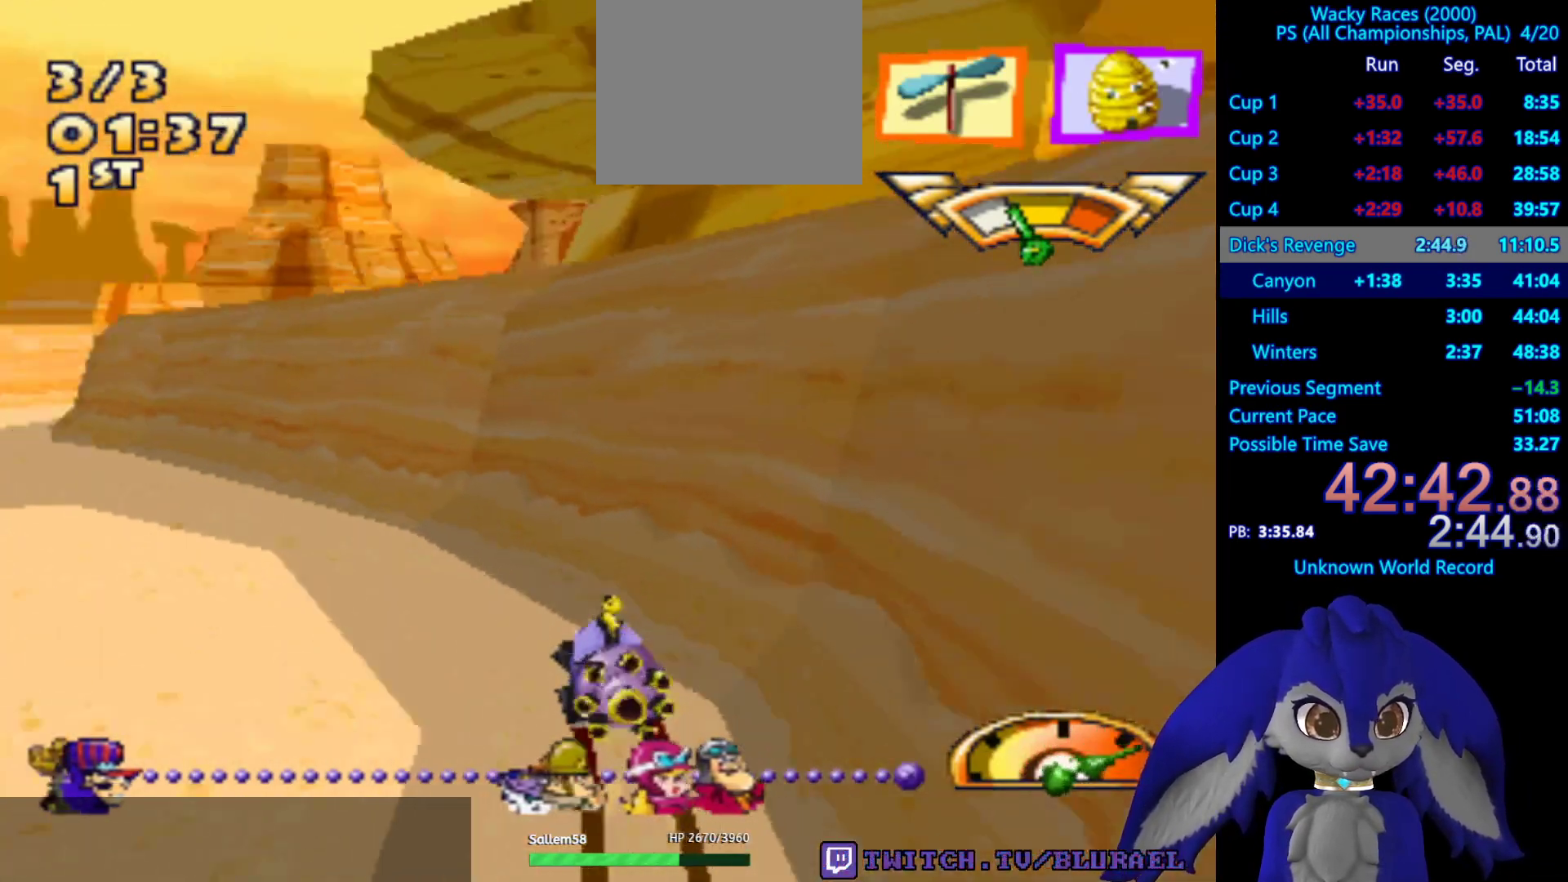
{"buttons": ["CROSS"], "left_stick": "right", "right_stick": "center", "events": [[250, "left_stick", "center"], [350, "left_stick", "right"]]}
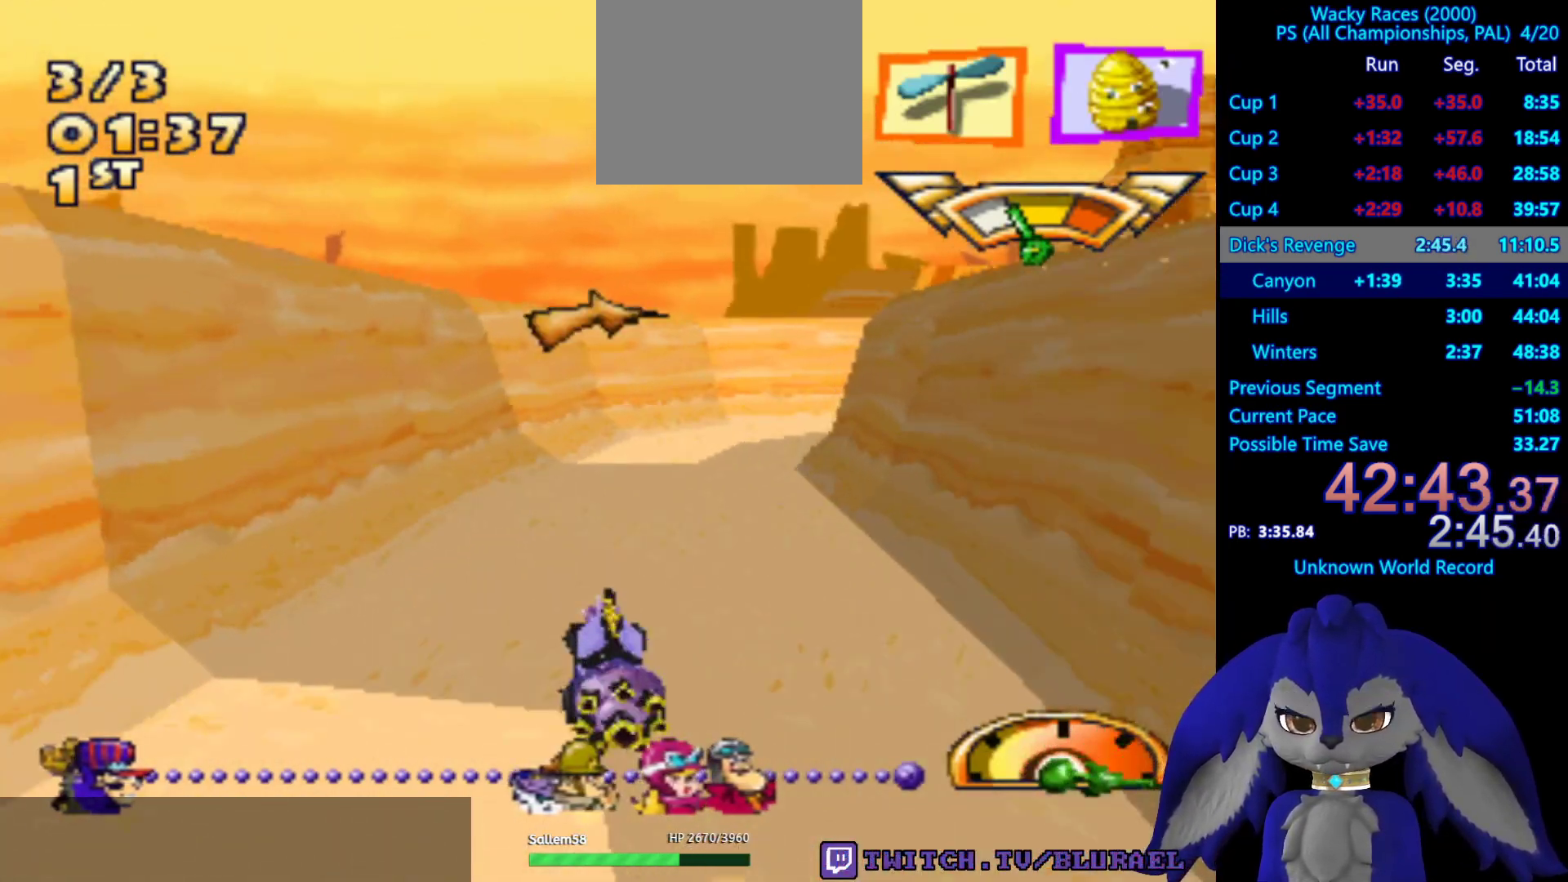
{"buttons": ["CROSS"], "left_stick": "right", "right_stick": "center", "events": []}
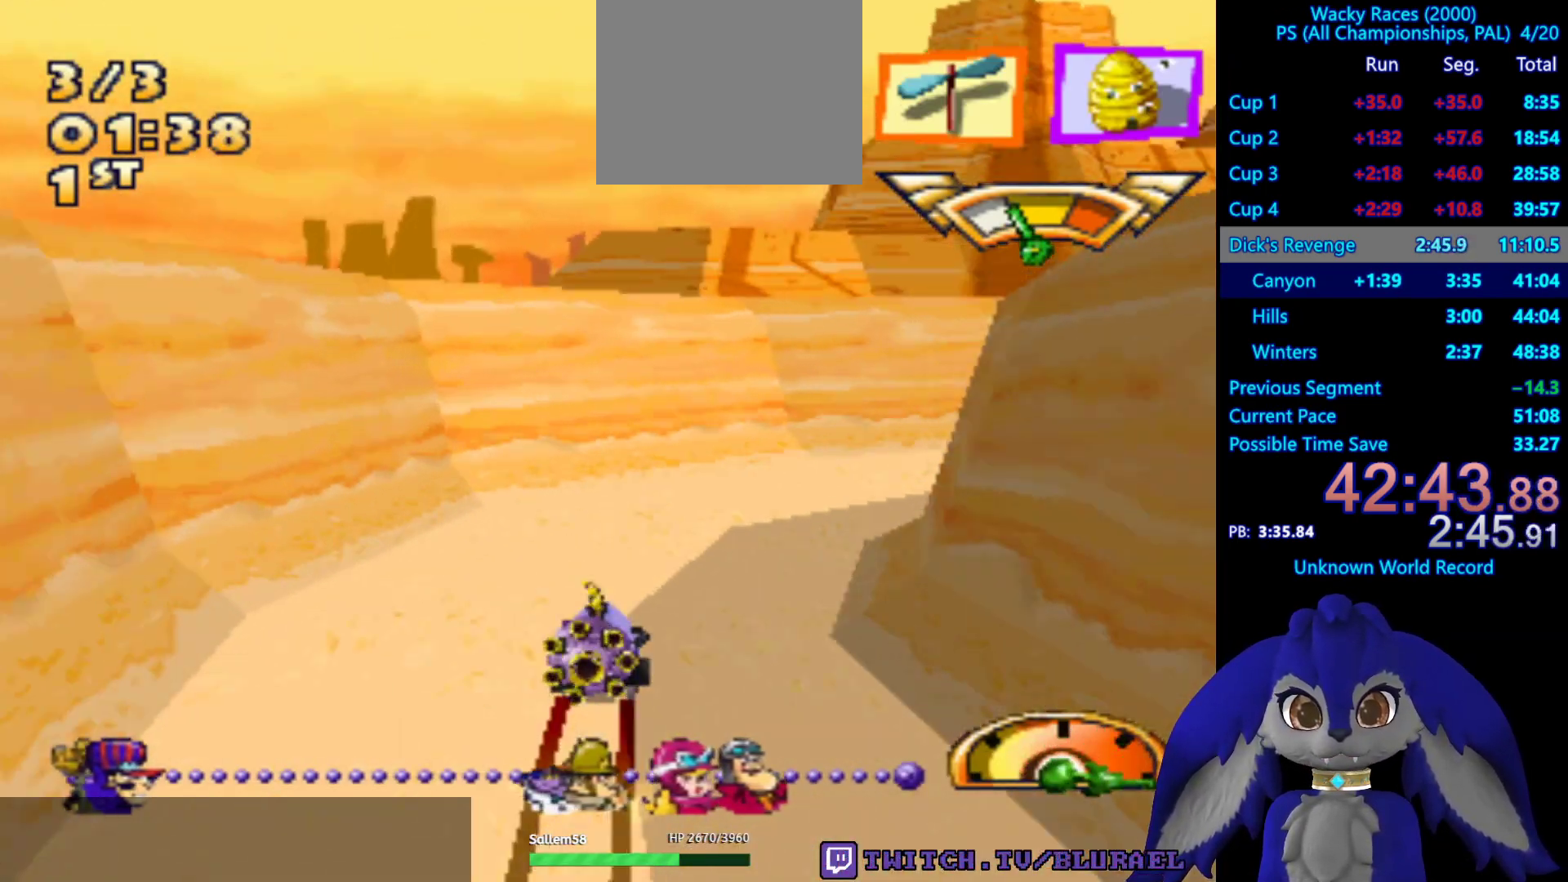
{"buttons": ["CROSS"], "left_stick": "center", "right_stick": "center", "events": [[500, "left_stick", "center"]]}
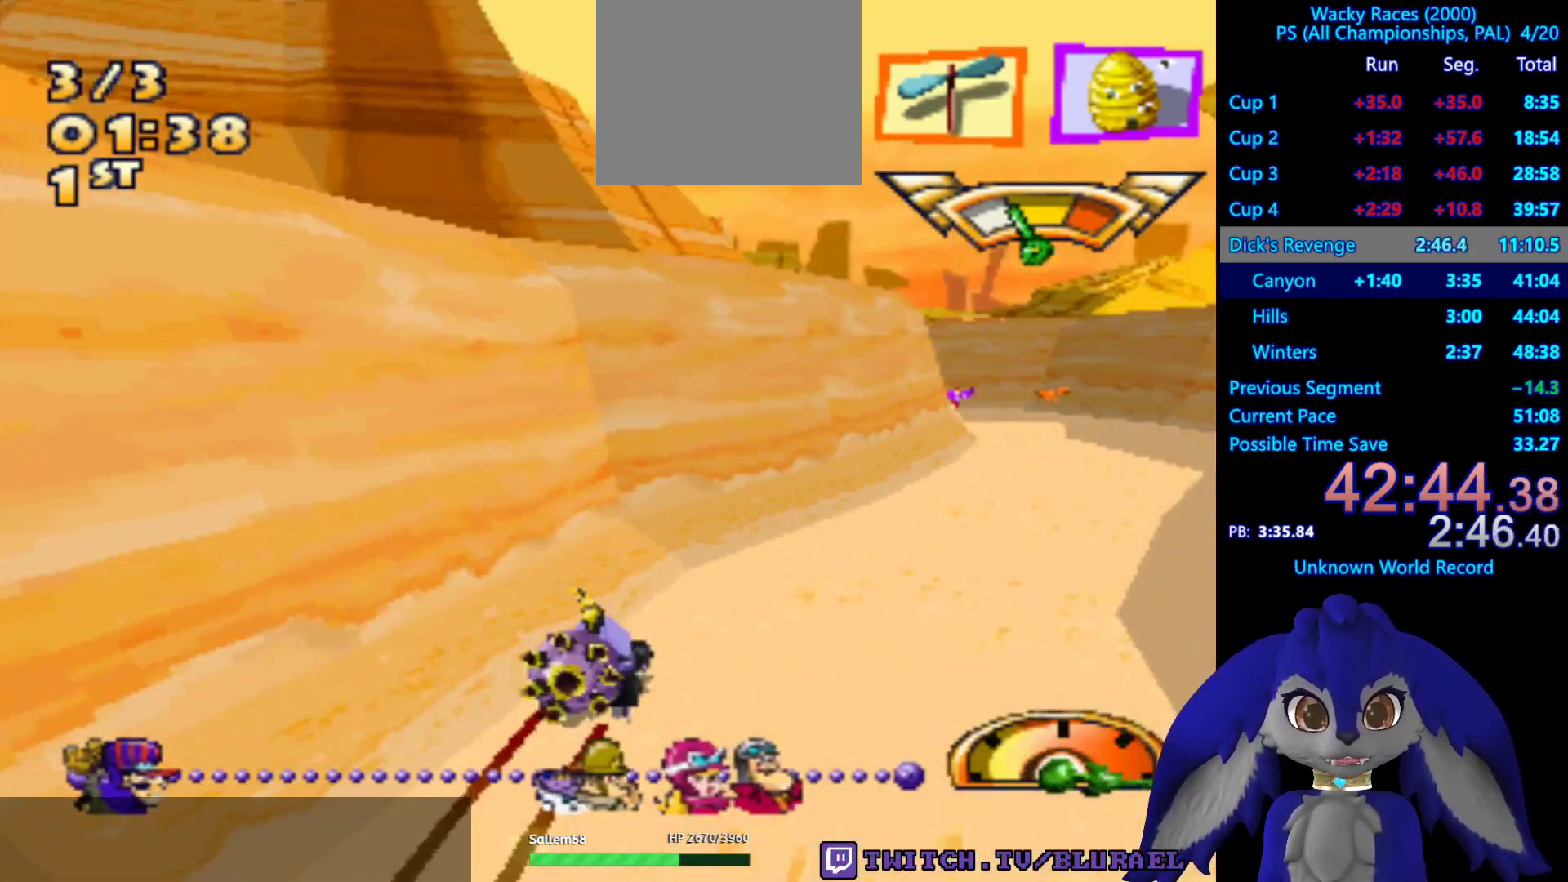
{"buttons": ["CROSS"], "left_stick": "left", "right_stick": "center", "events": [[217, "left_stick", "left"]]}
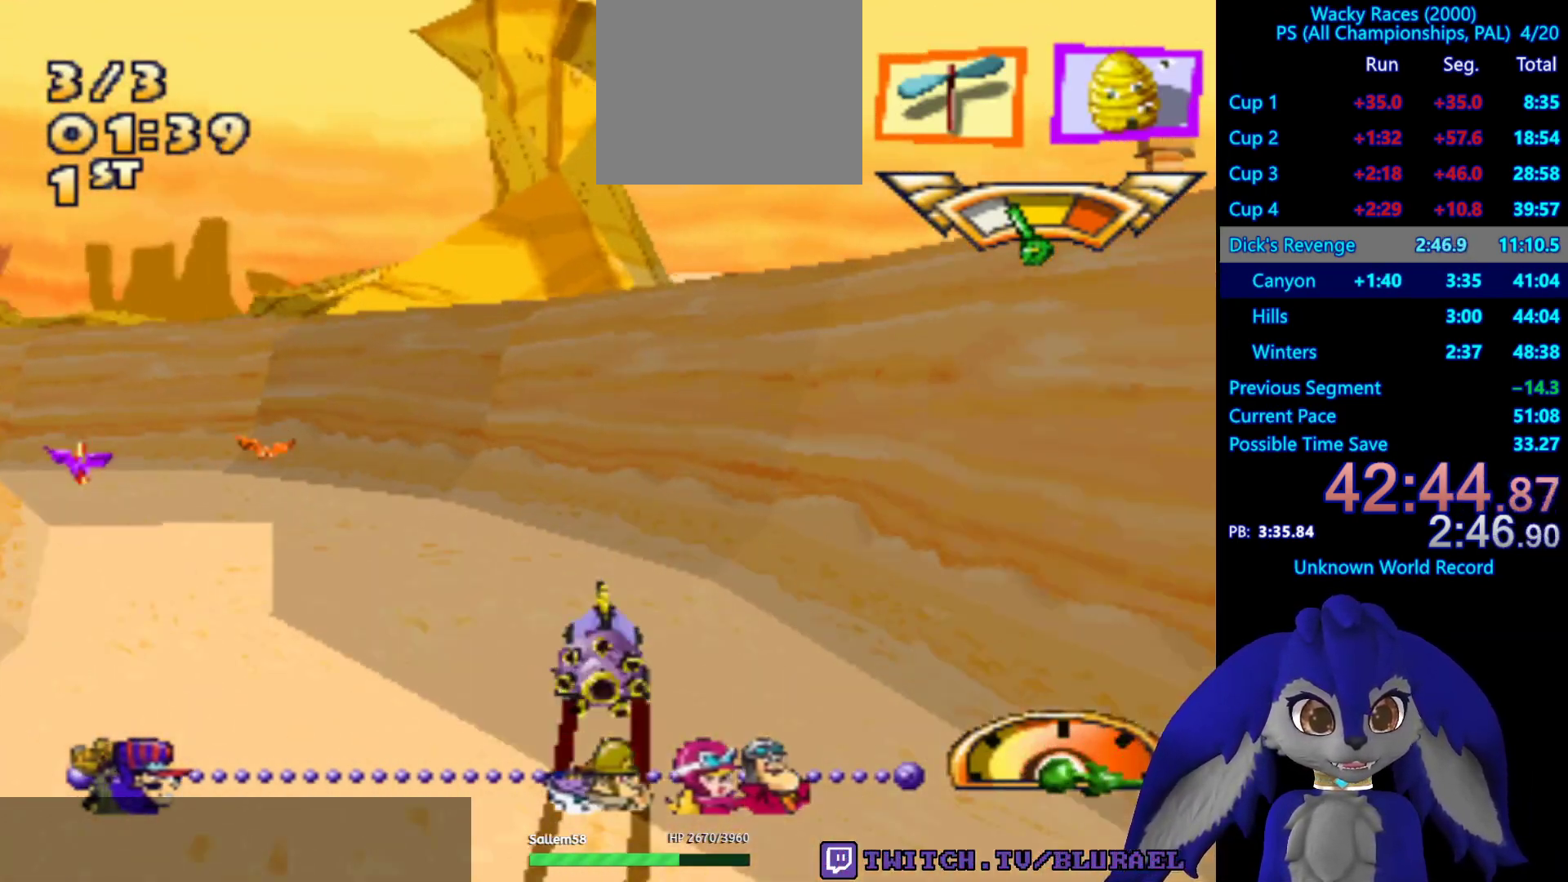
{"buttons": ["CROSS"], "left_stick": "left", "right_stick": "center", "events": []}
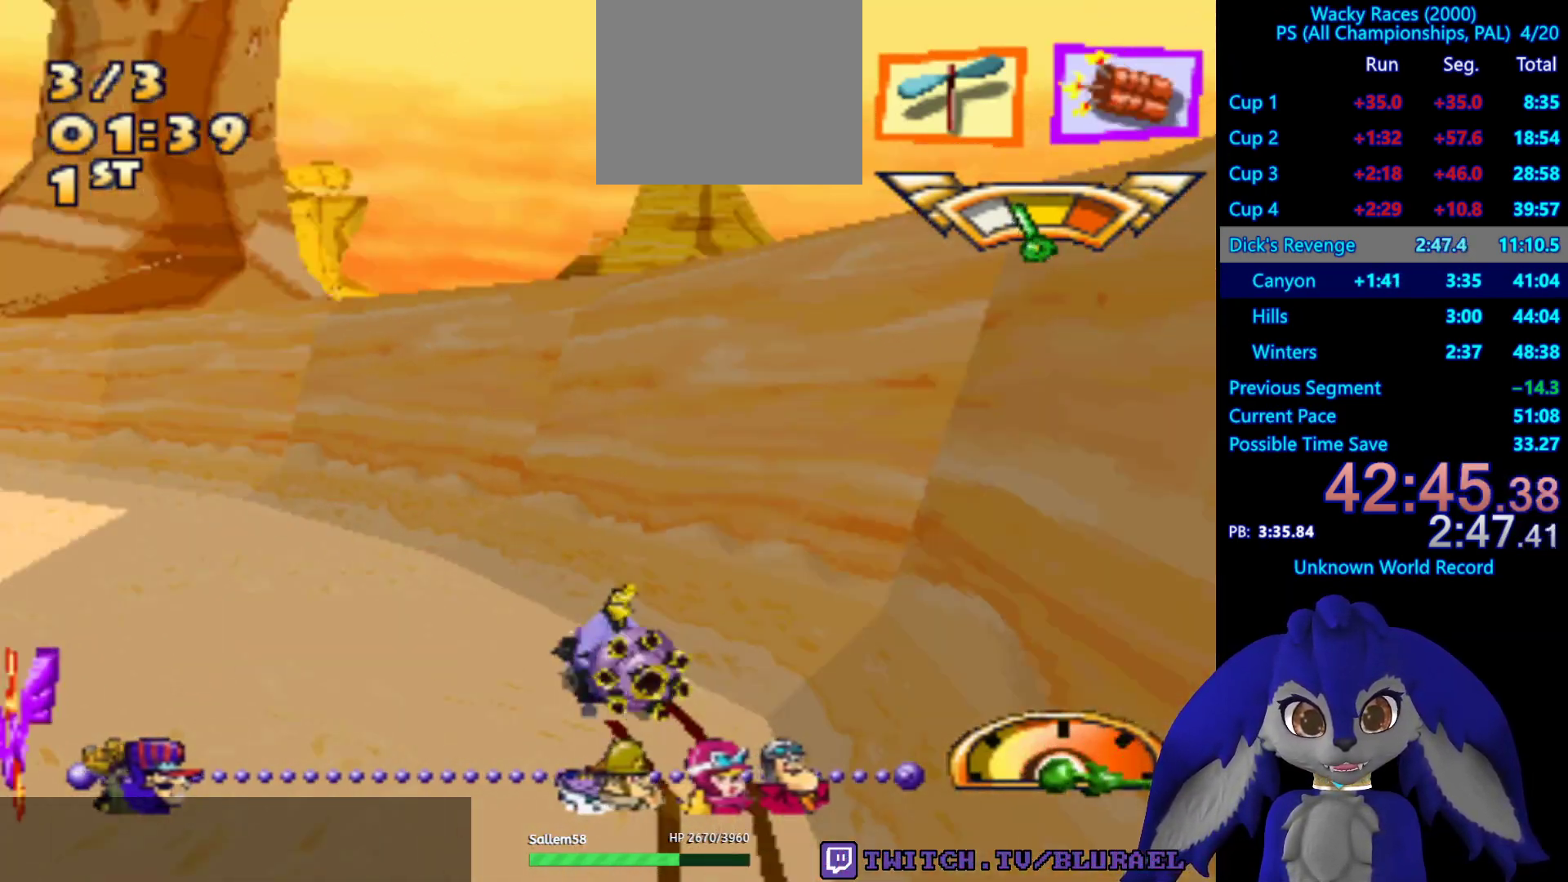
{"buttons": ["CROSS"], "left_stick": "center", "right_stick": "center", "events": [[133, "left_stick", "center"]]}
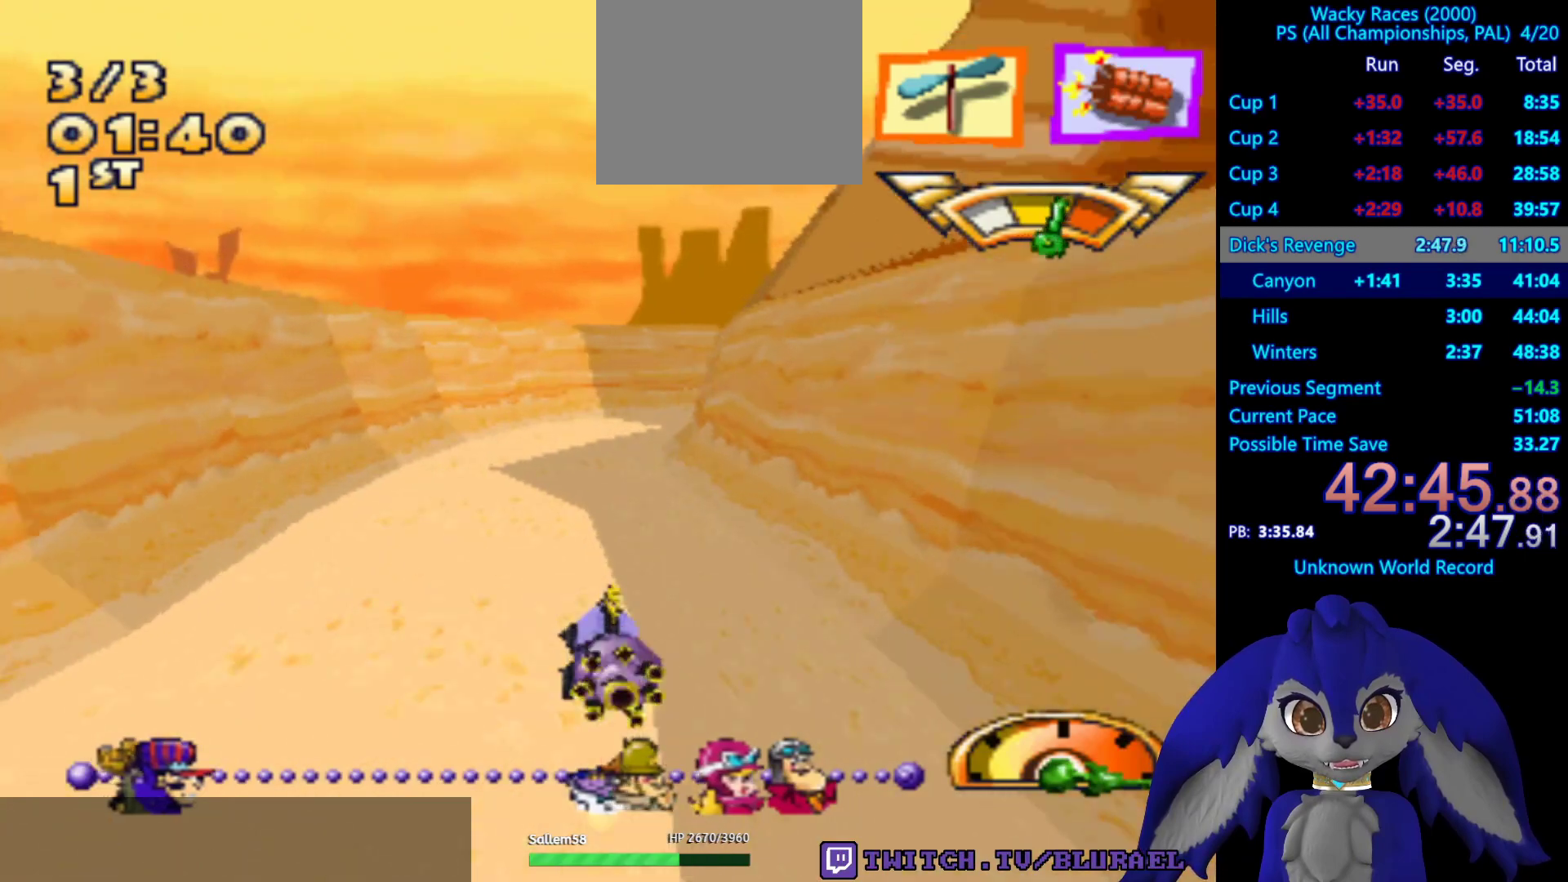
{"buttons": ["CROSS"], "left_stick": "right", "right_stick": "center", "events": [[100, "left_stick", "right"]]}
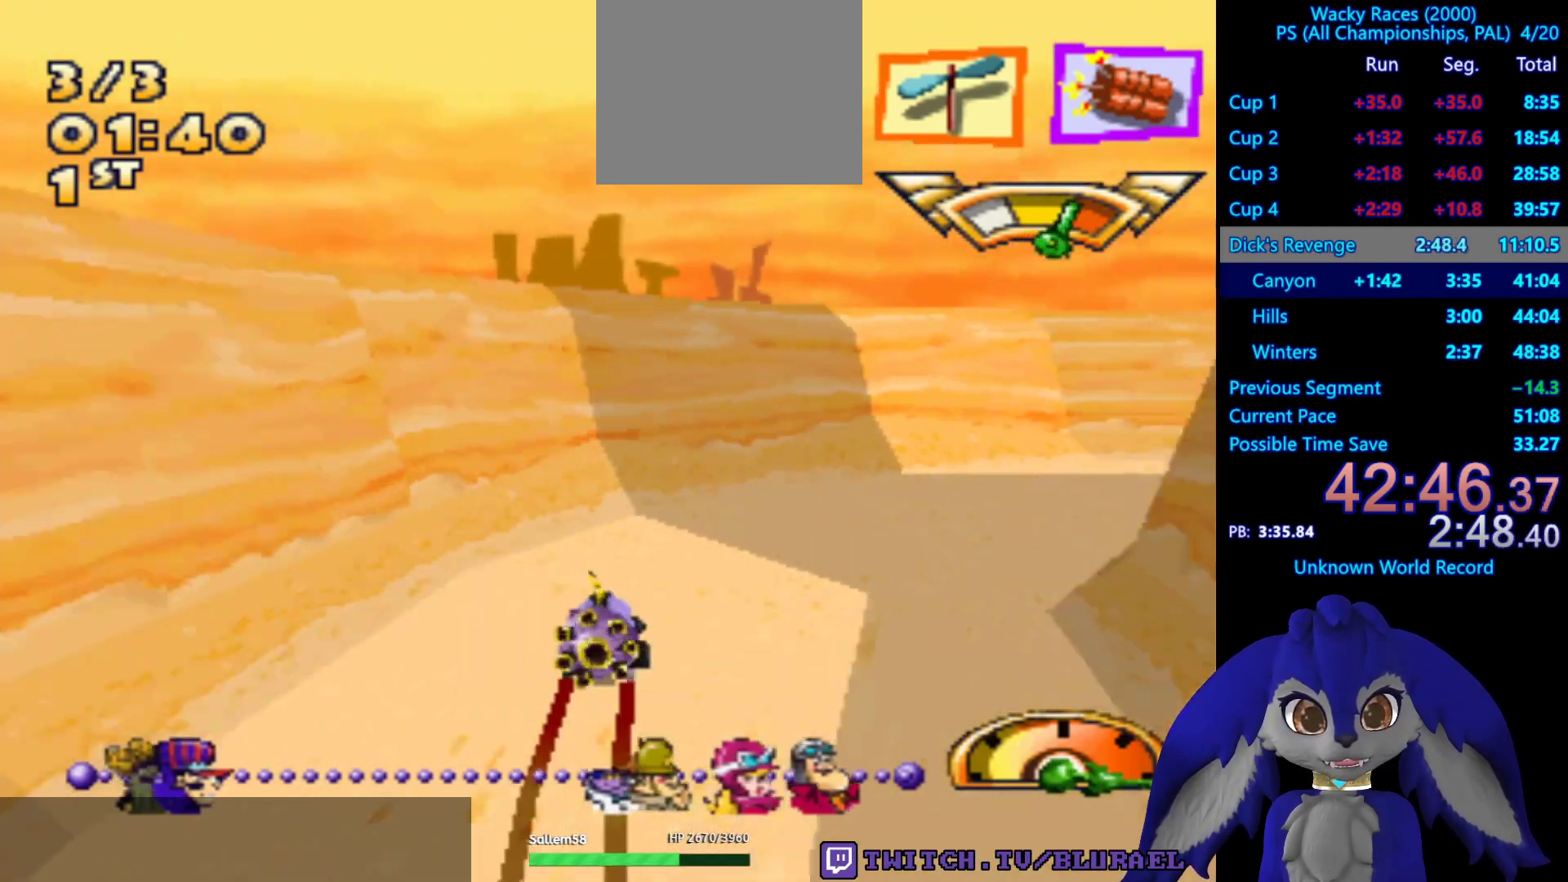
{"buttons": ["CROSS"], "left_stick": "right", "right_stick": "center", "events": []}
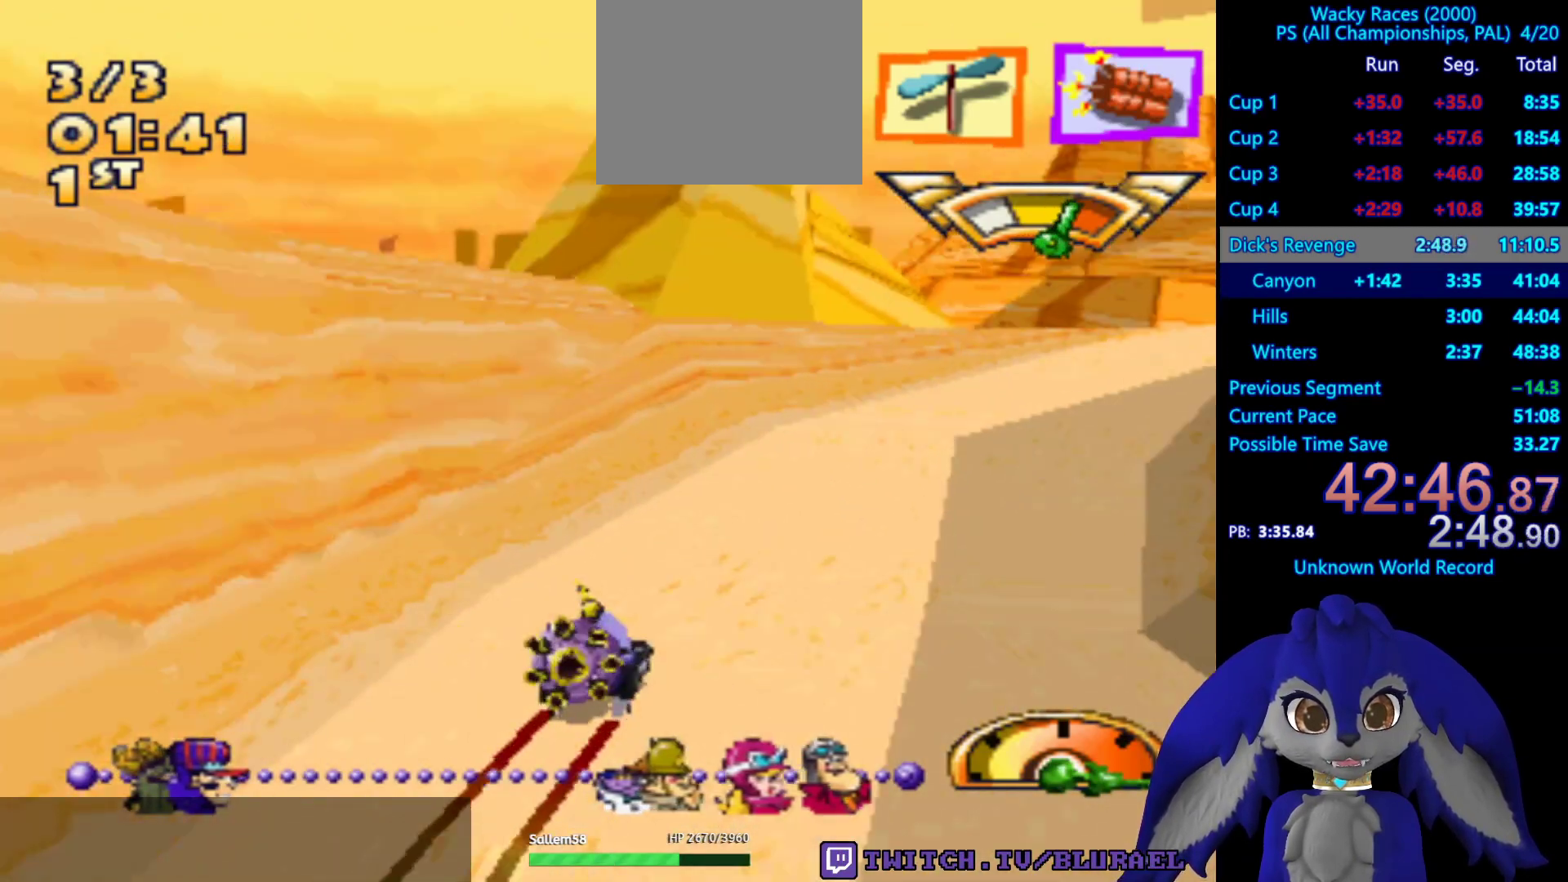
{"buttons": ["CROSS"], "left_stick": "center", "right_stick": "center", "events": [[117, "left_stick", "left"], [283, "left_stick", "right"], [483, "left_stick", "center"]]}